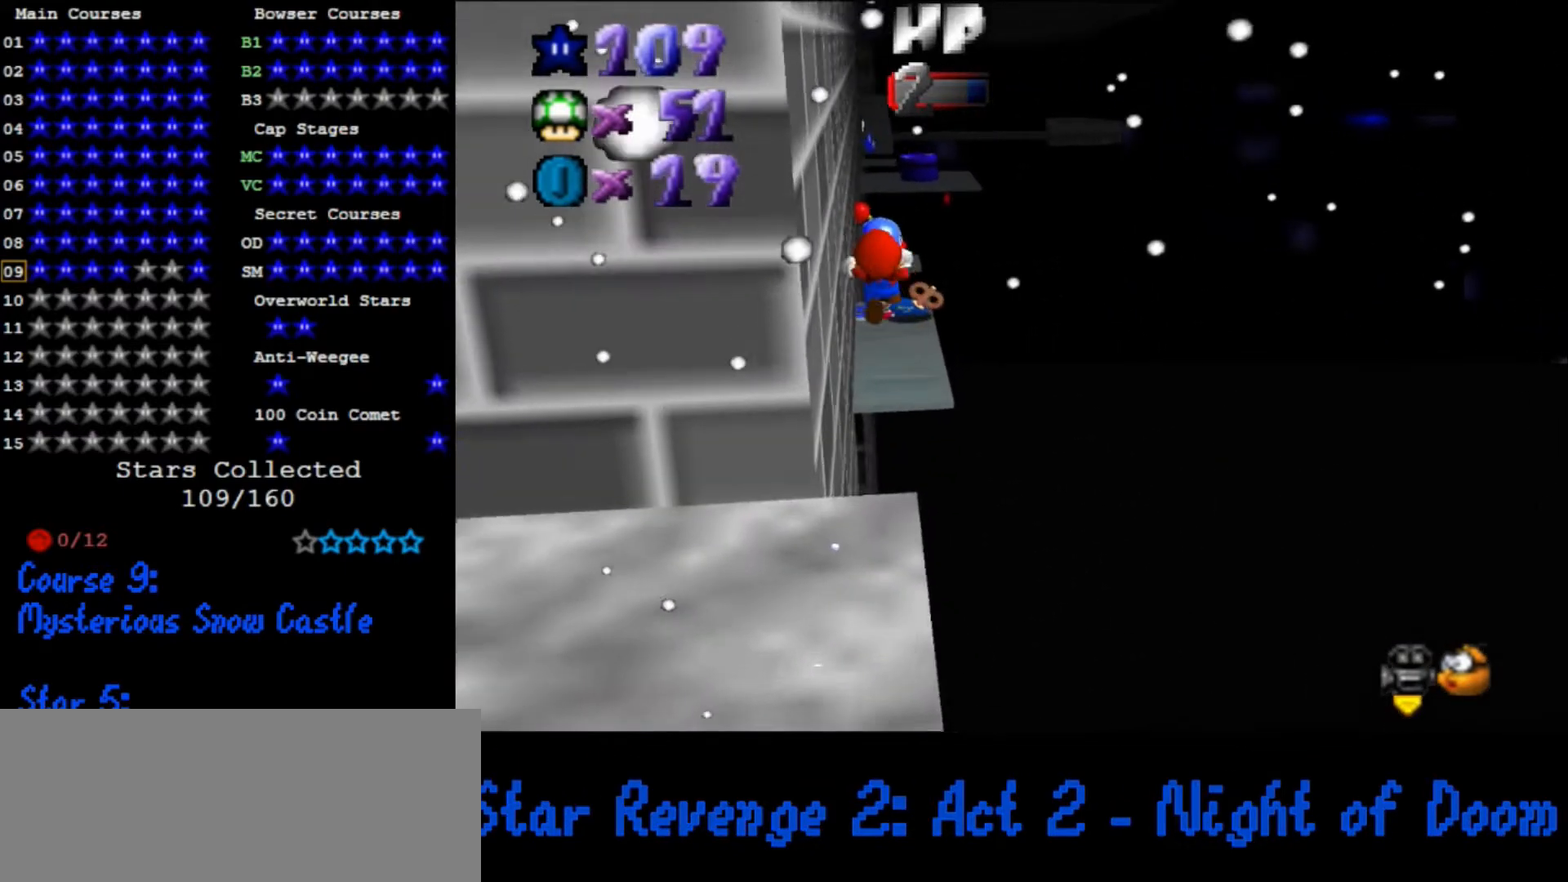
Gameplay with a controller (Nintendo layout); each line is a JSON object with the inputs held at the frame after it. "events" lists button and stick changes between this image and that frame as [ms after this image, input, new state], when the widget could be followed in between. Not read: L3 R3.
{"buttons": ["C_DOWN", "C_RIGHT"], "left_stick": "left", "events": [[67, "left_stick", "left"], [467, "C_DOWN", "down"], [467, "C_RIGHT", "down"]]}
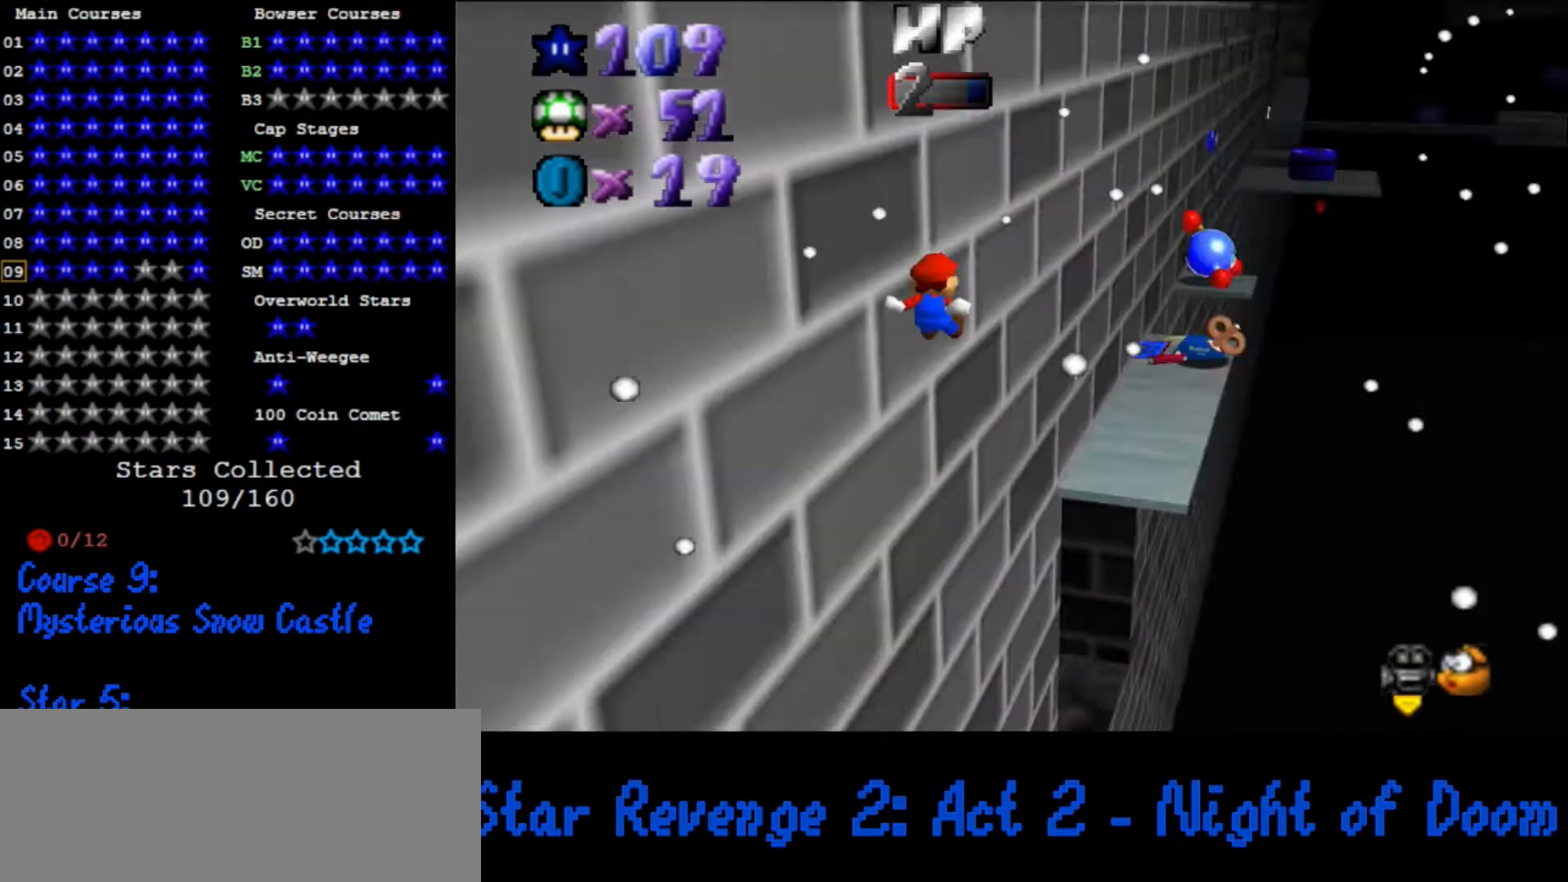
{"buttons": [], "left_stick": "up-left", "events": [[67, "C_DOWN", "up"], [100, "C_RIGHT", "up"], [300, "left_stick", "up-left"]]}
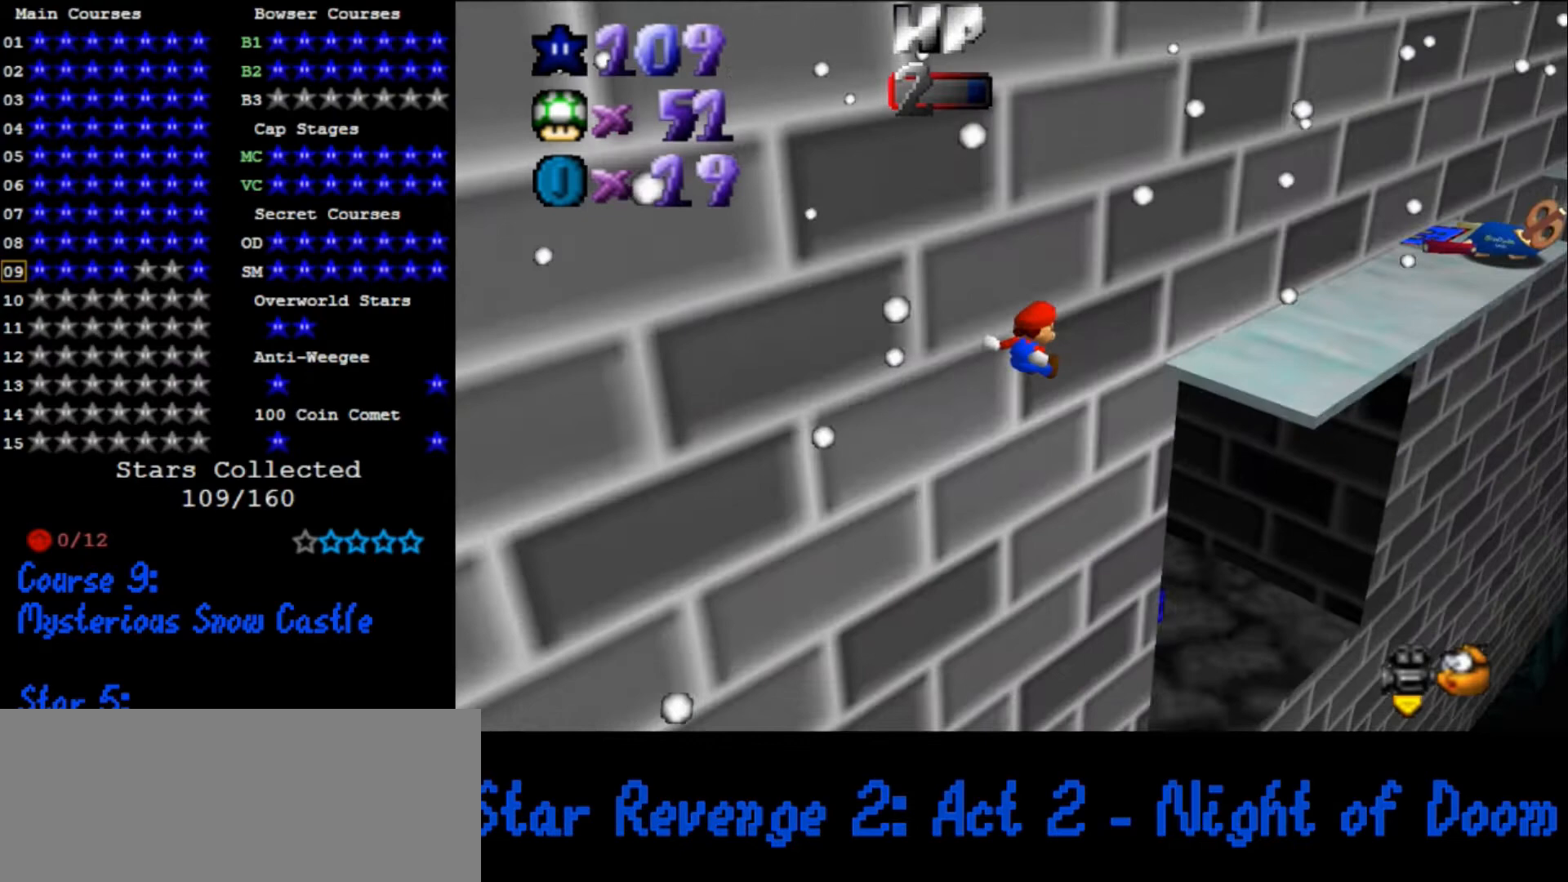
{"buttons": [], "left_stick": "up-left", "events": []}
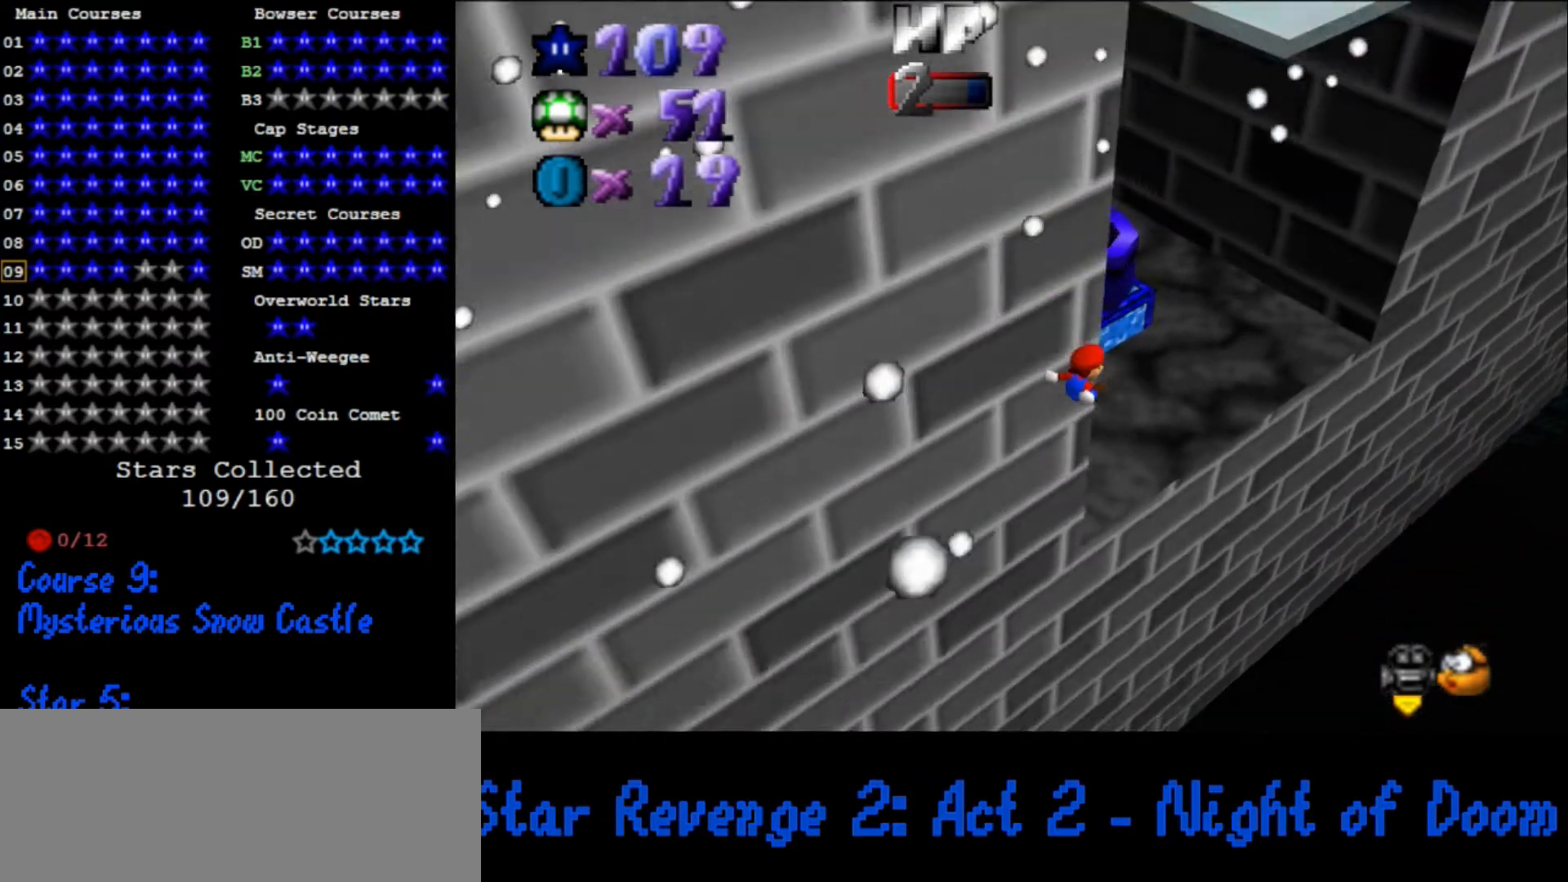
{"buttons": ["A"], "left_stick": "up", "events": [[333, "A", "down"], [433, "A", "up"], [433, "left_stick", "up"], [500, "A", "down"]]}
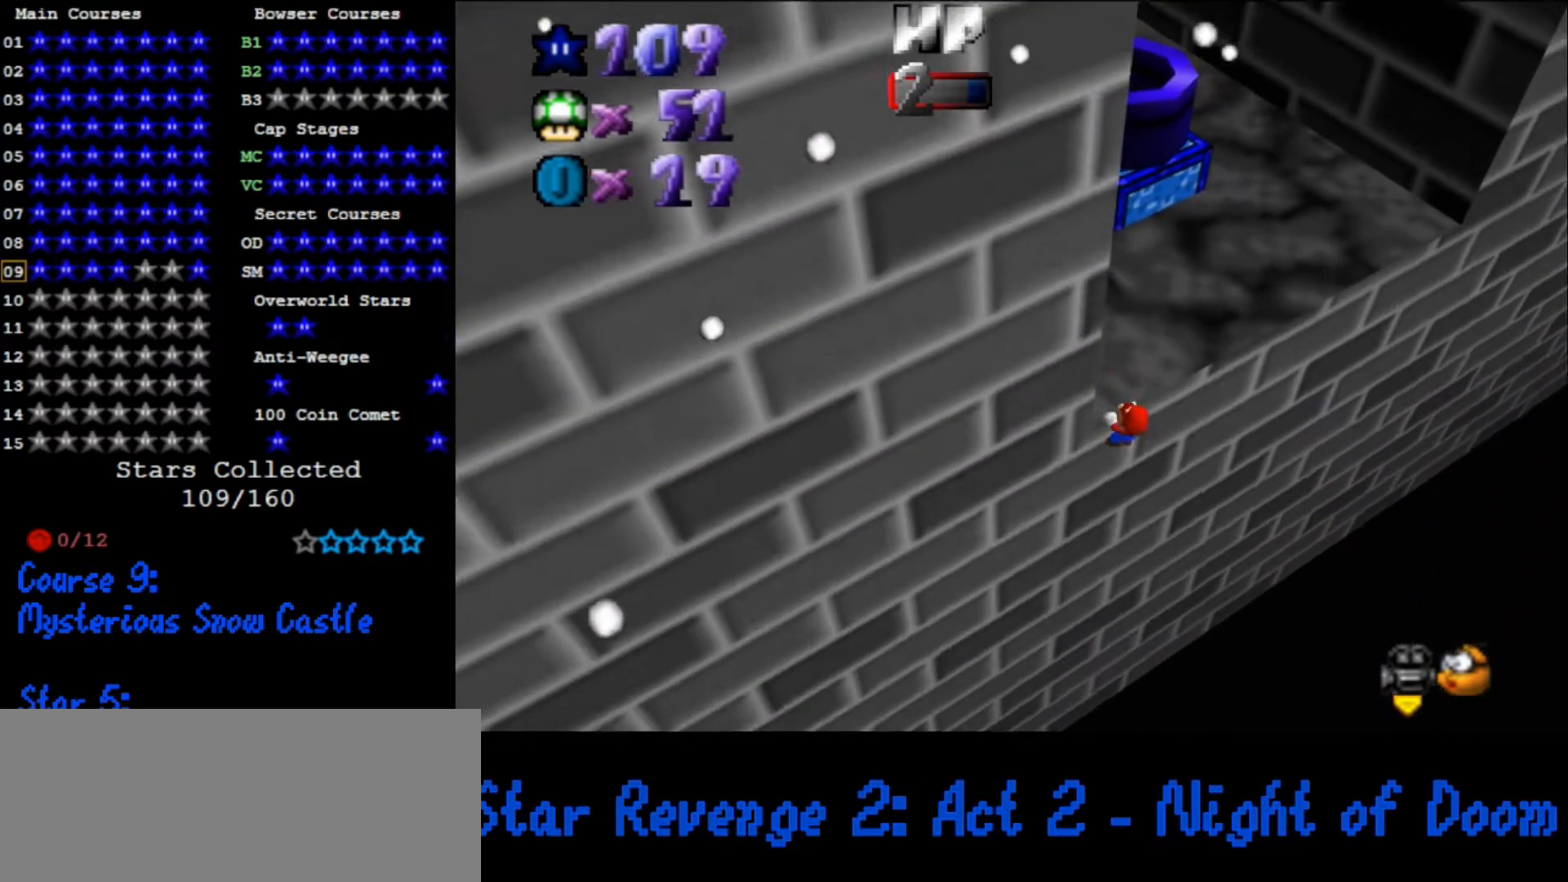
{"buttons": ["A"], "left_stick": "up", "events": [[67, "A", "up"], [133, "A", "down"]]}
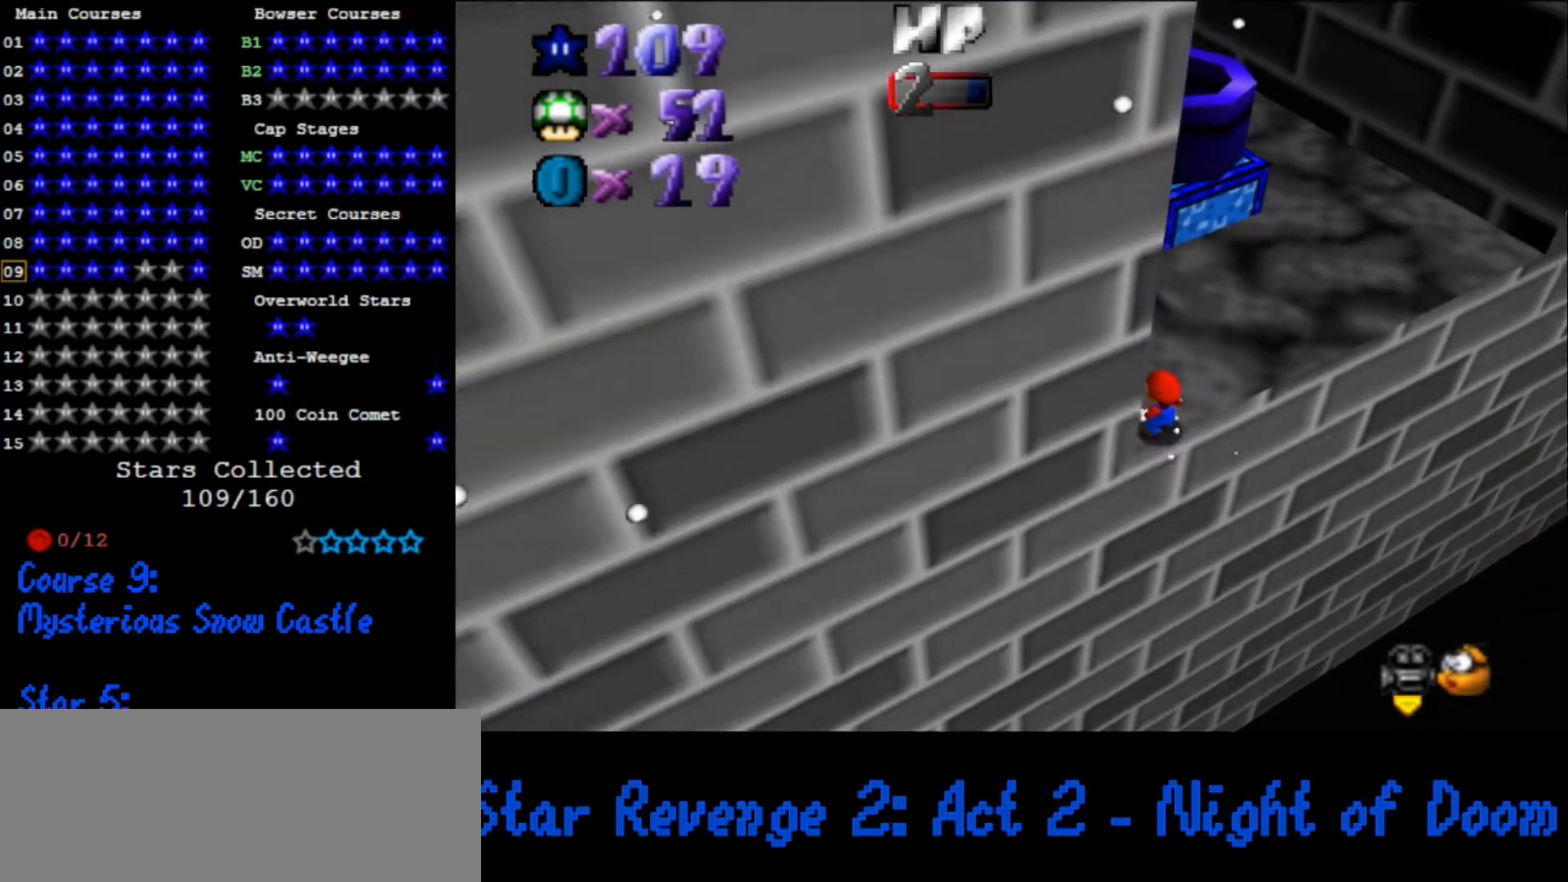
{"buttons": [], "left_stick": "up", "events": [[167, "B", "down"], [233, "B", "up"], [267, "A", "up"]]}
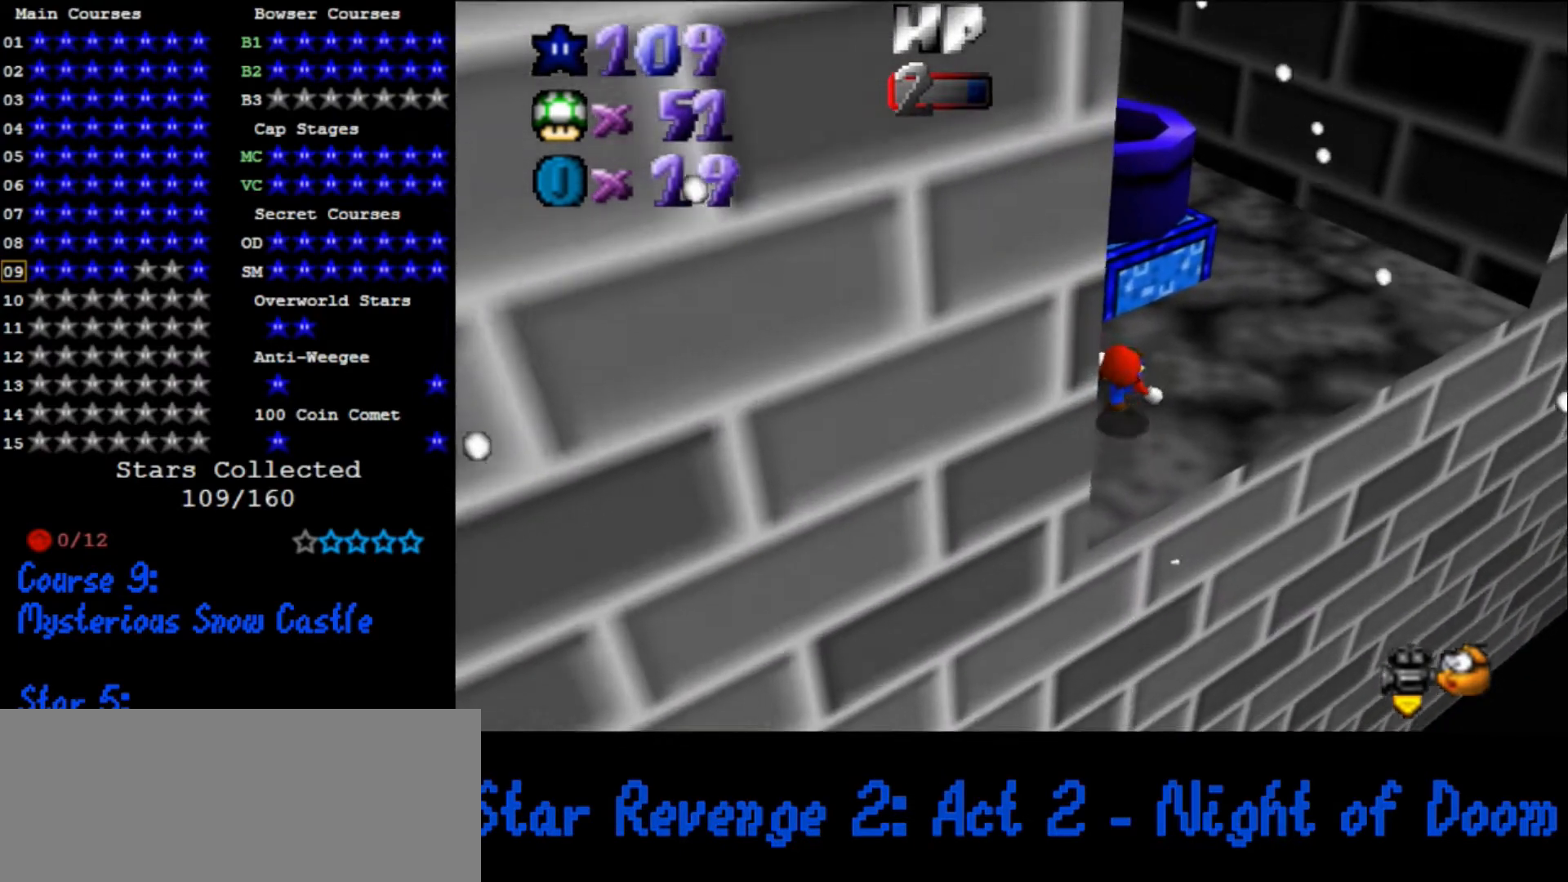
{"buttons": [], "left_stick": "up-left", "events": [[100, "A", "down"], [233, "left_stick", "up-left"], [467, "A", "up"]]}
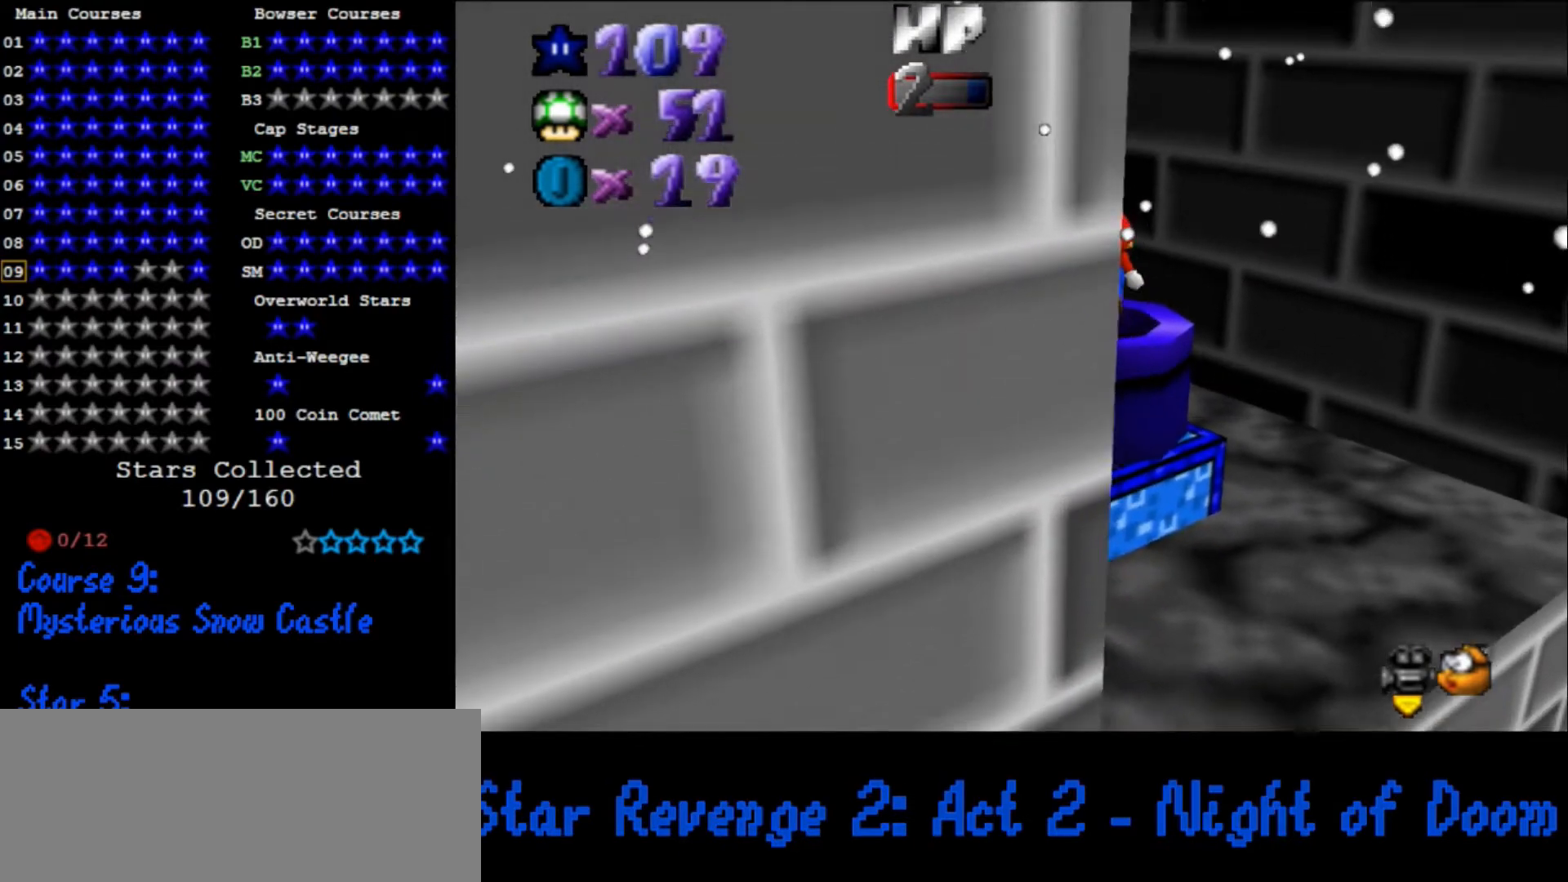
{"buttons": [], "left_stick": "down", "events": [[67, "left_stick", "down"]]}
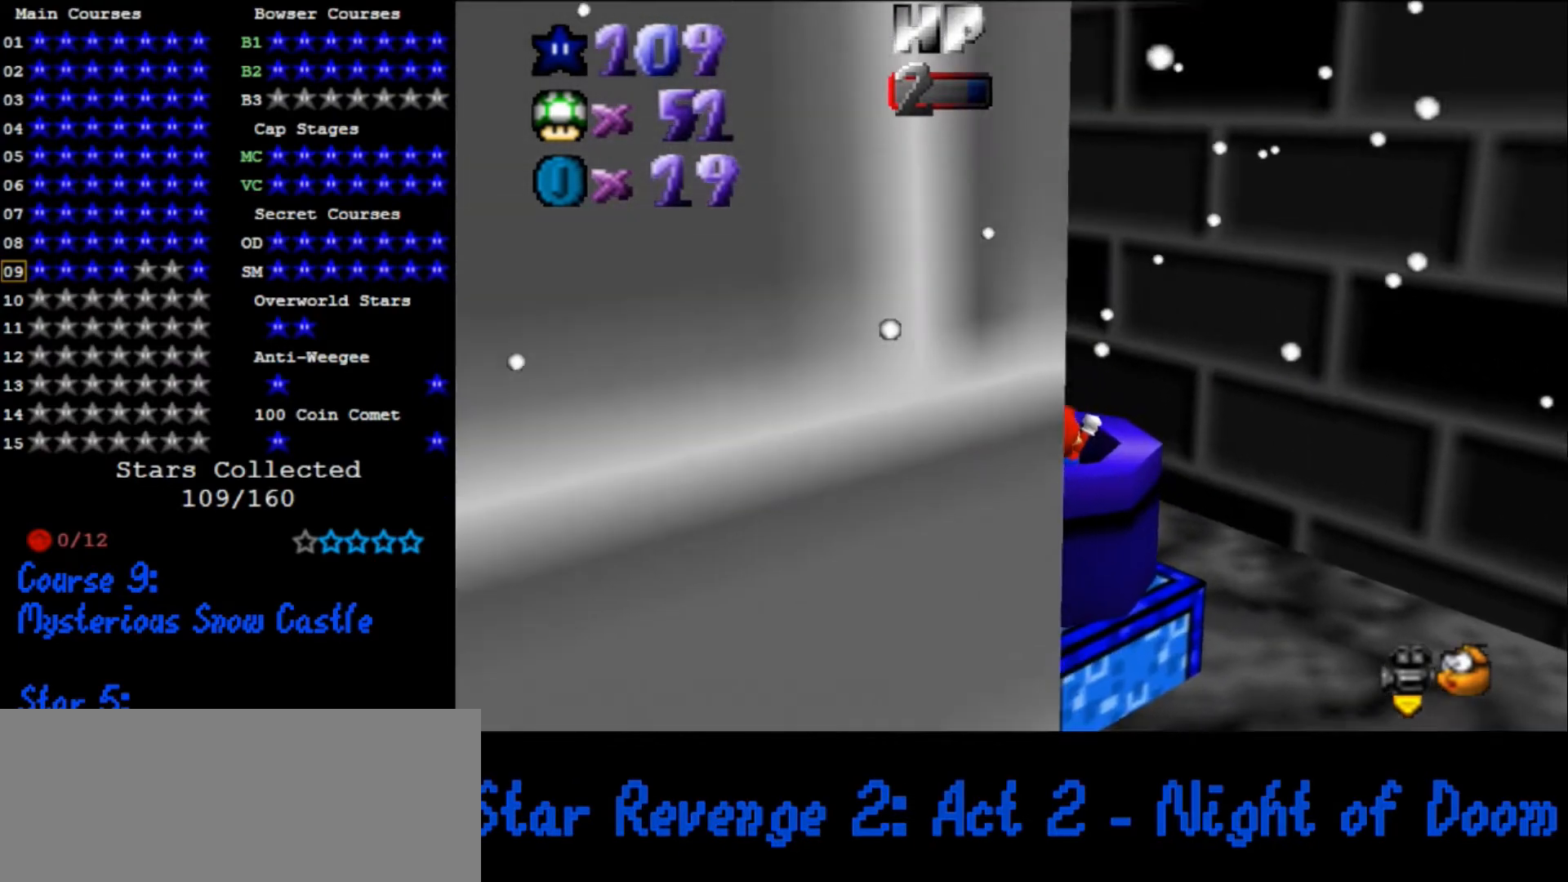
{"buttons": [], "left_stick": "center", "events": [[200, "left_stick", "center"], [333, "left_stick", "down"], [467, "left_stick", "center"]]}
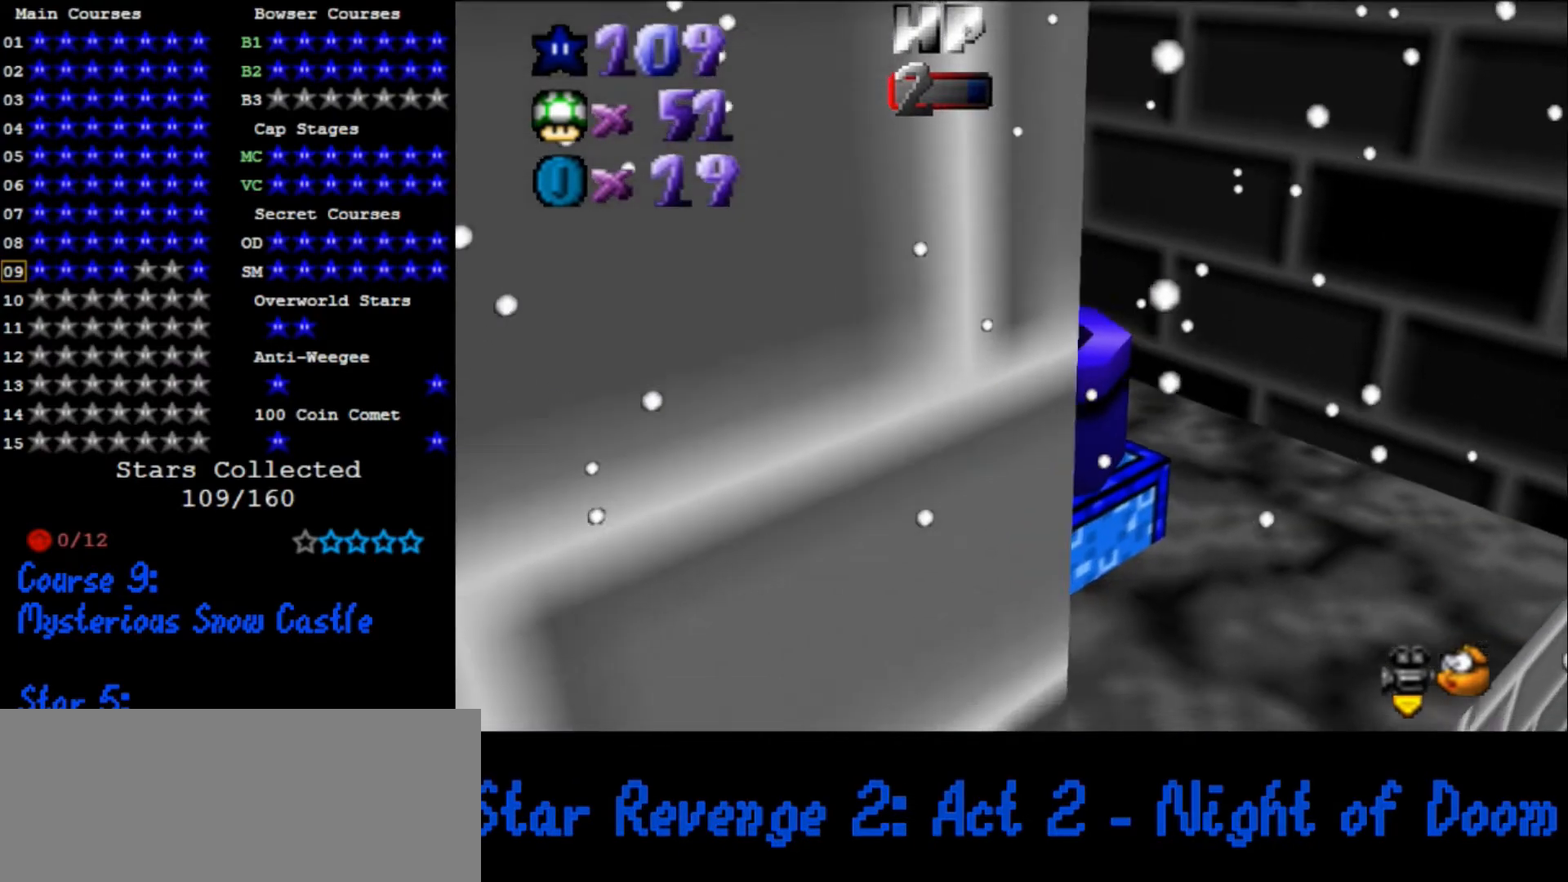
{"buttons": [], "left_stick": "center", "events": []}
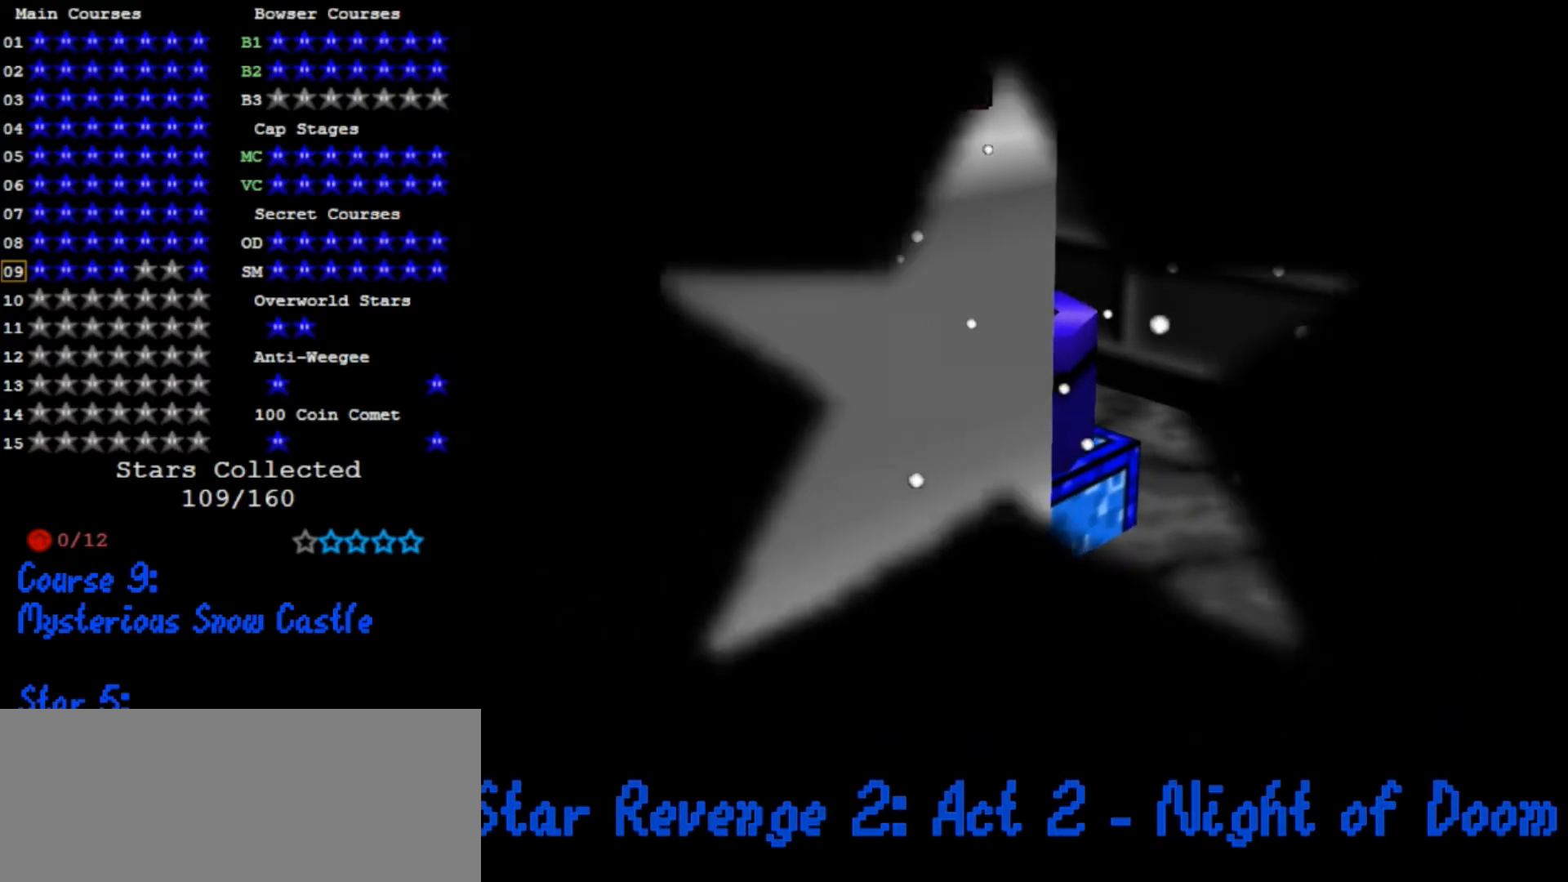
{"buttons": [], "left_stick": "center", "events": []}
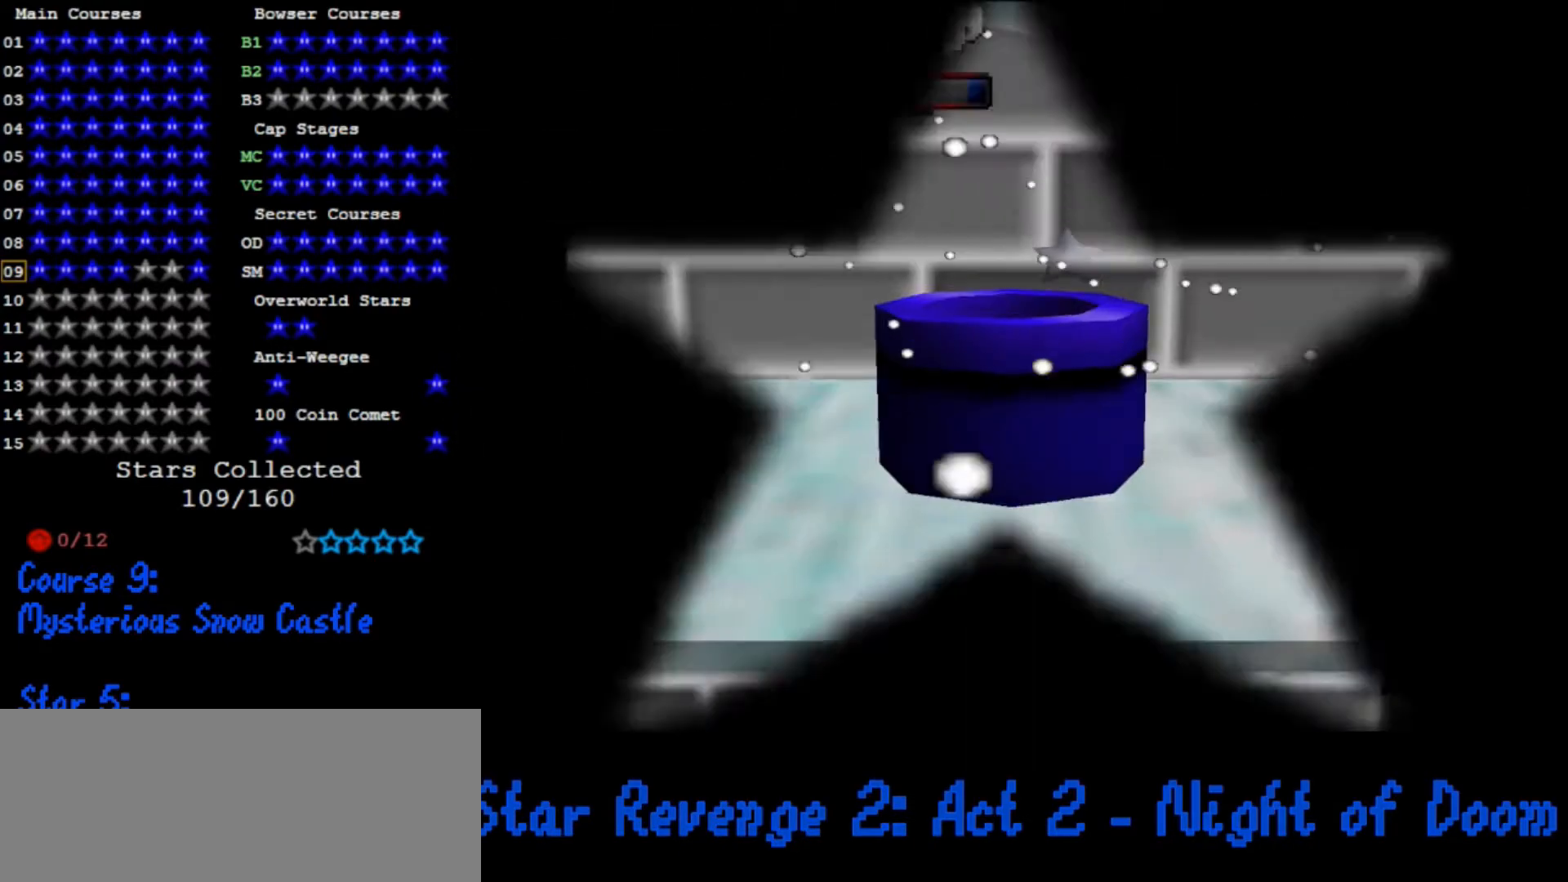
{"buttons": ["C_DOWN", "C_LEFT"], "left_stick": "center", "events": [[467, "C_DOWN", "down"], [500, "C_LEFT", "down"]]}
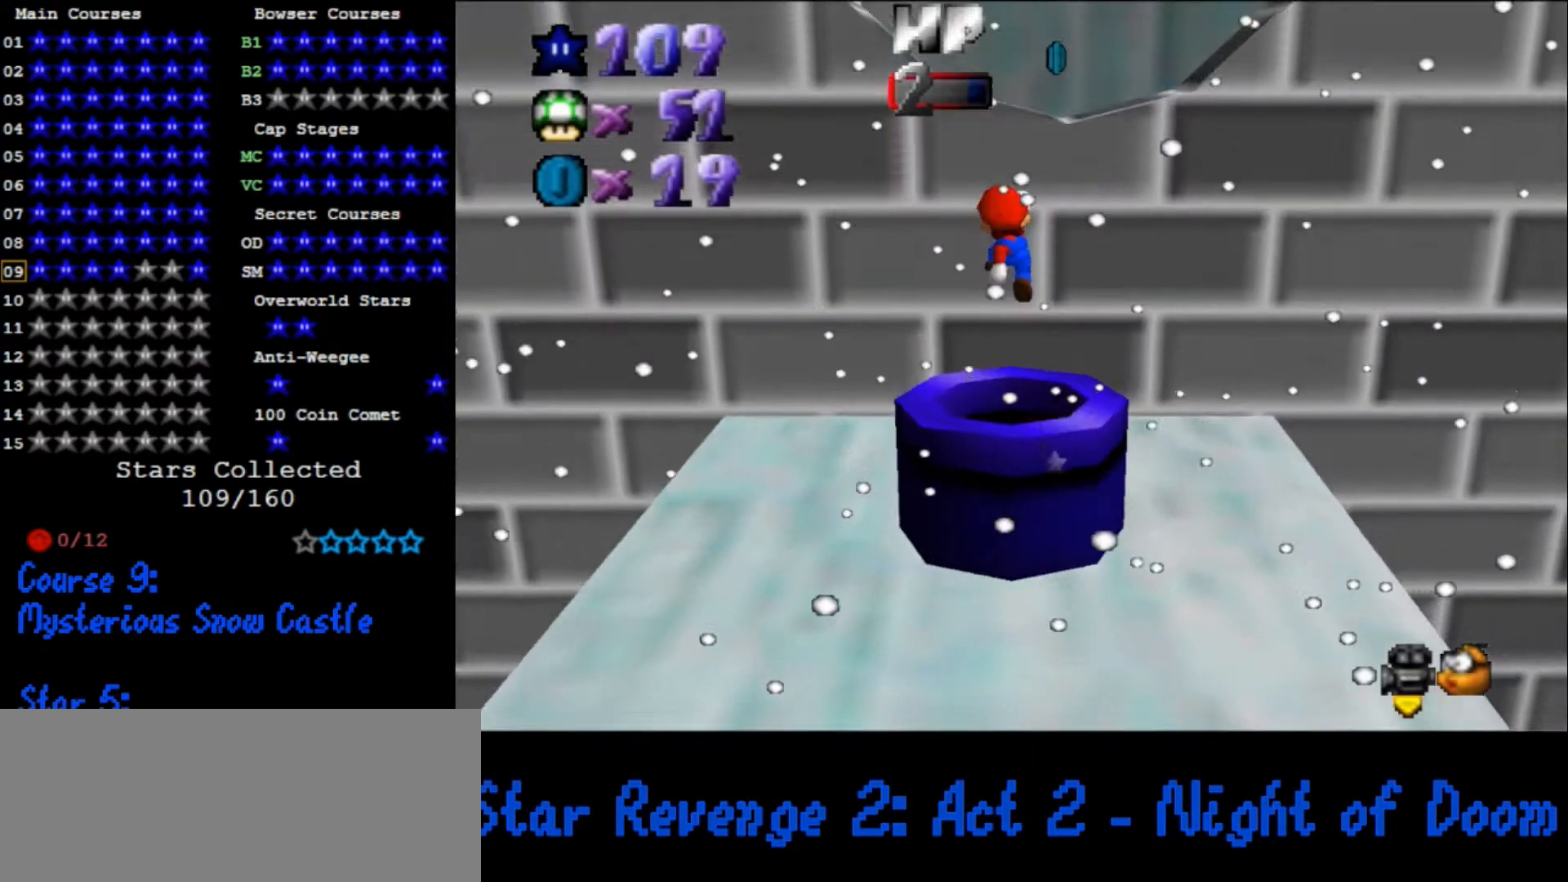
{"buttons": [], "left_stick": "up-left", "events": [[67, "C_DOWN", "up"], [100, "C_LEFT", "up"], [100, "left_stick", "left"], [167, "C_LEFT", "down"], [300, "C_LEFT", "up"], [300, "left_stick", "up-left"]]}
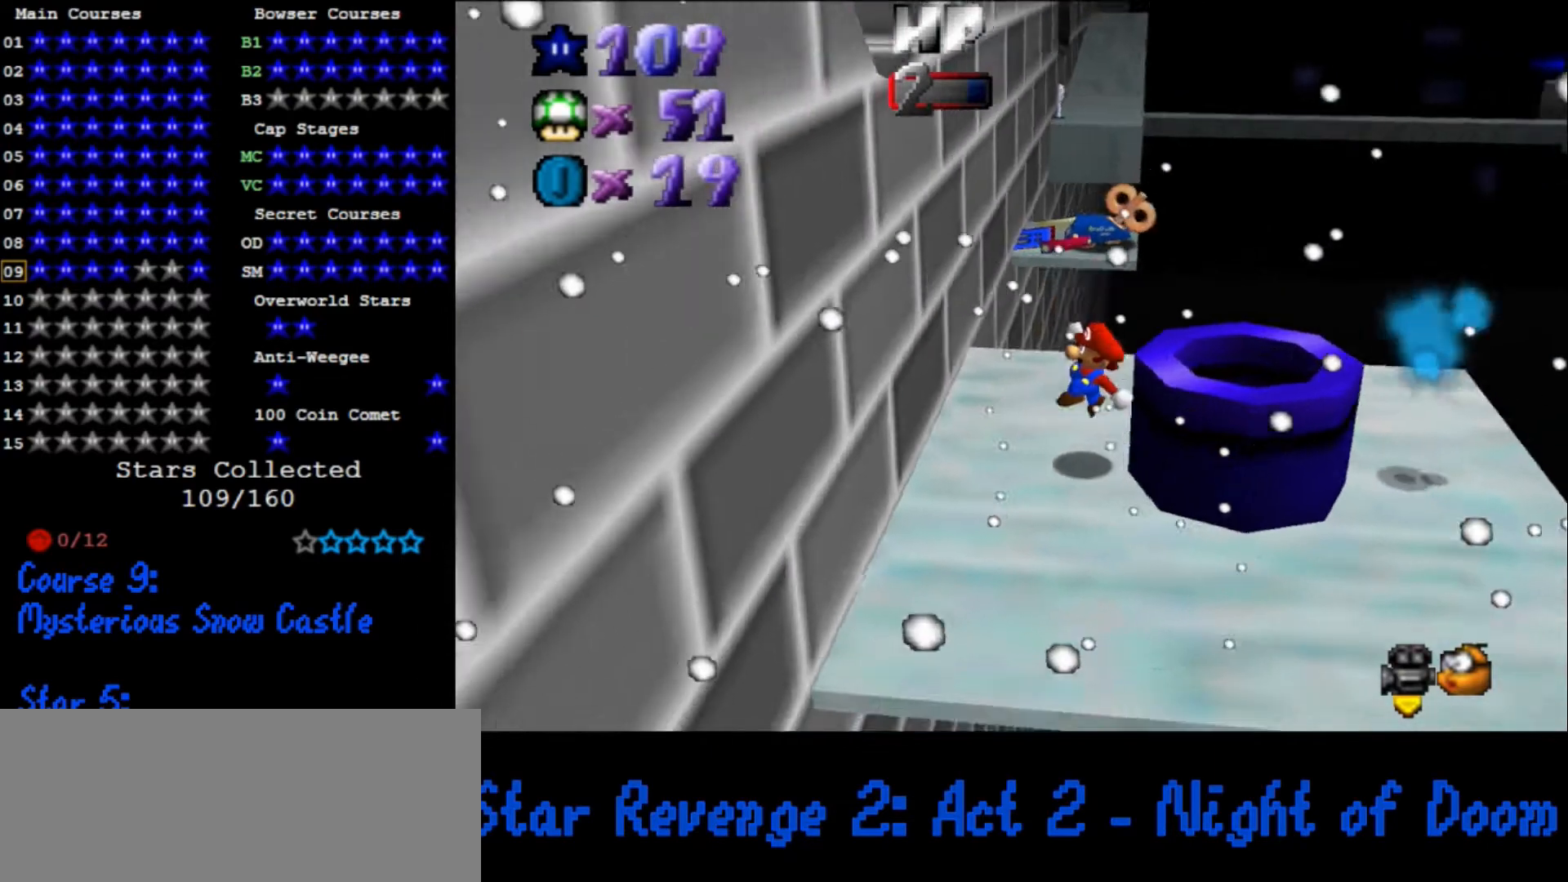
{"buttons": [], "left_stick": "up", "events": [[433, "left_stick", "up"]]}
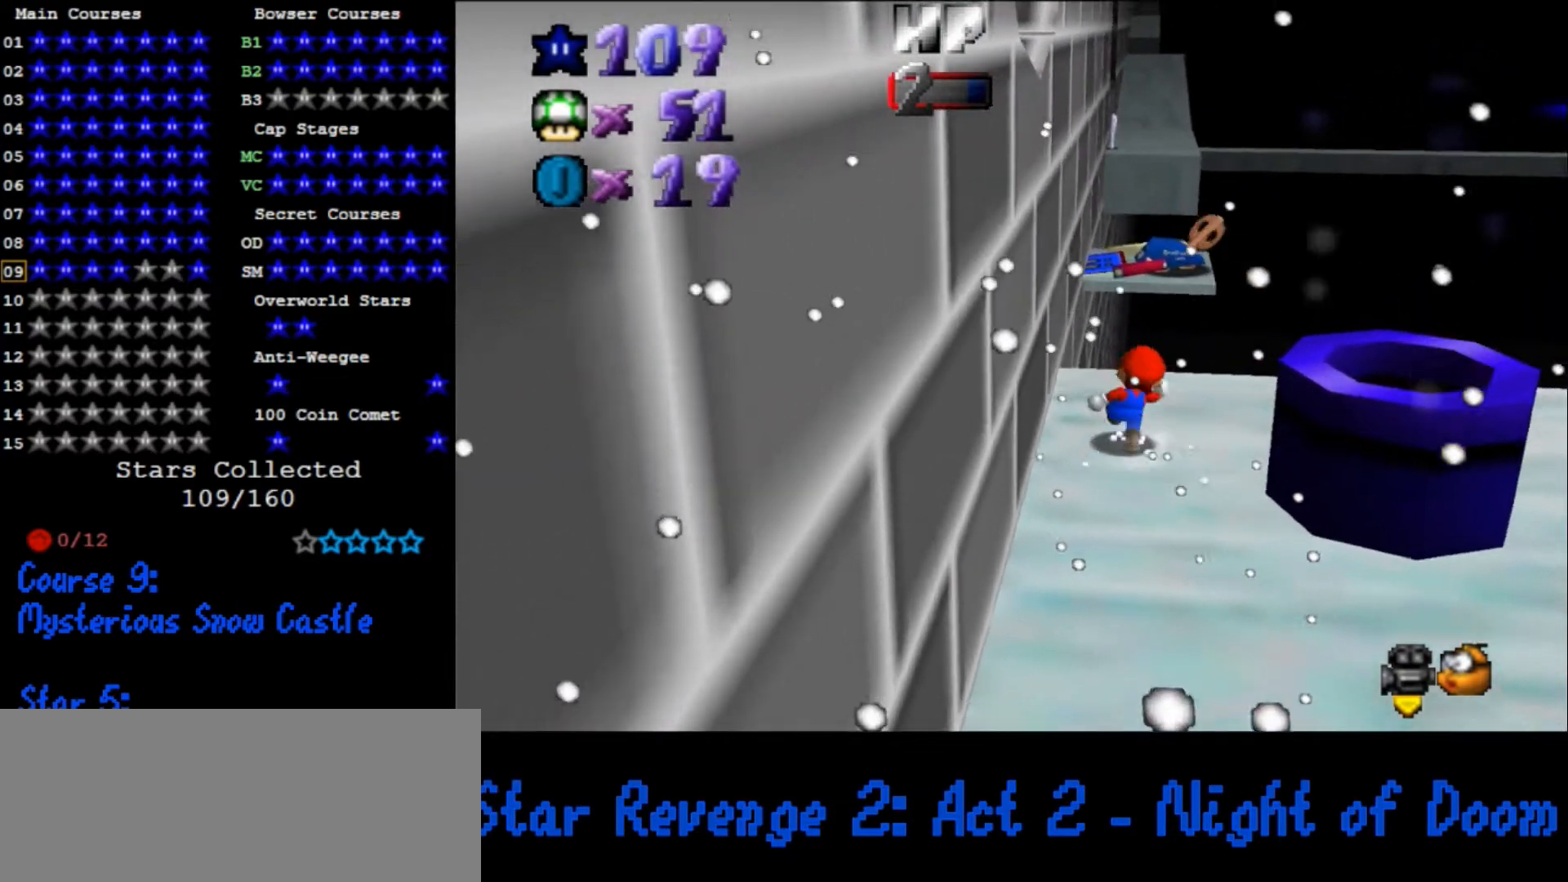
{"buttons": ["Z", "C_DOWN", "C_RIGHT"], "left_stick": "up", "events": [[267, "Z", "down"], [333, "A", "down"], [400, "A", "up"], [500, "C_DOWN", "down"], [500, "C_RIGHT", "down"]]}
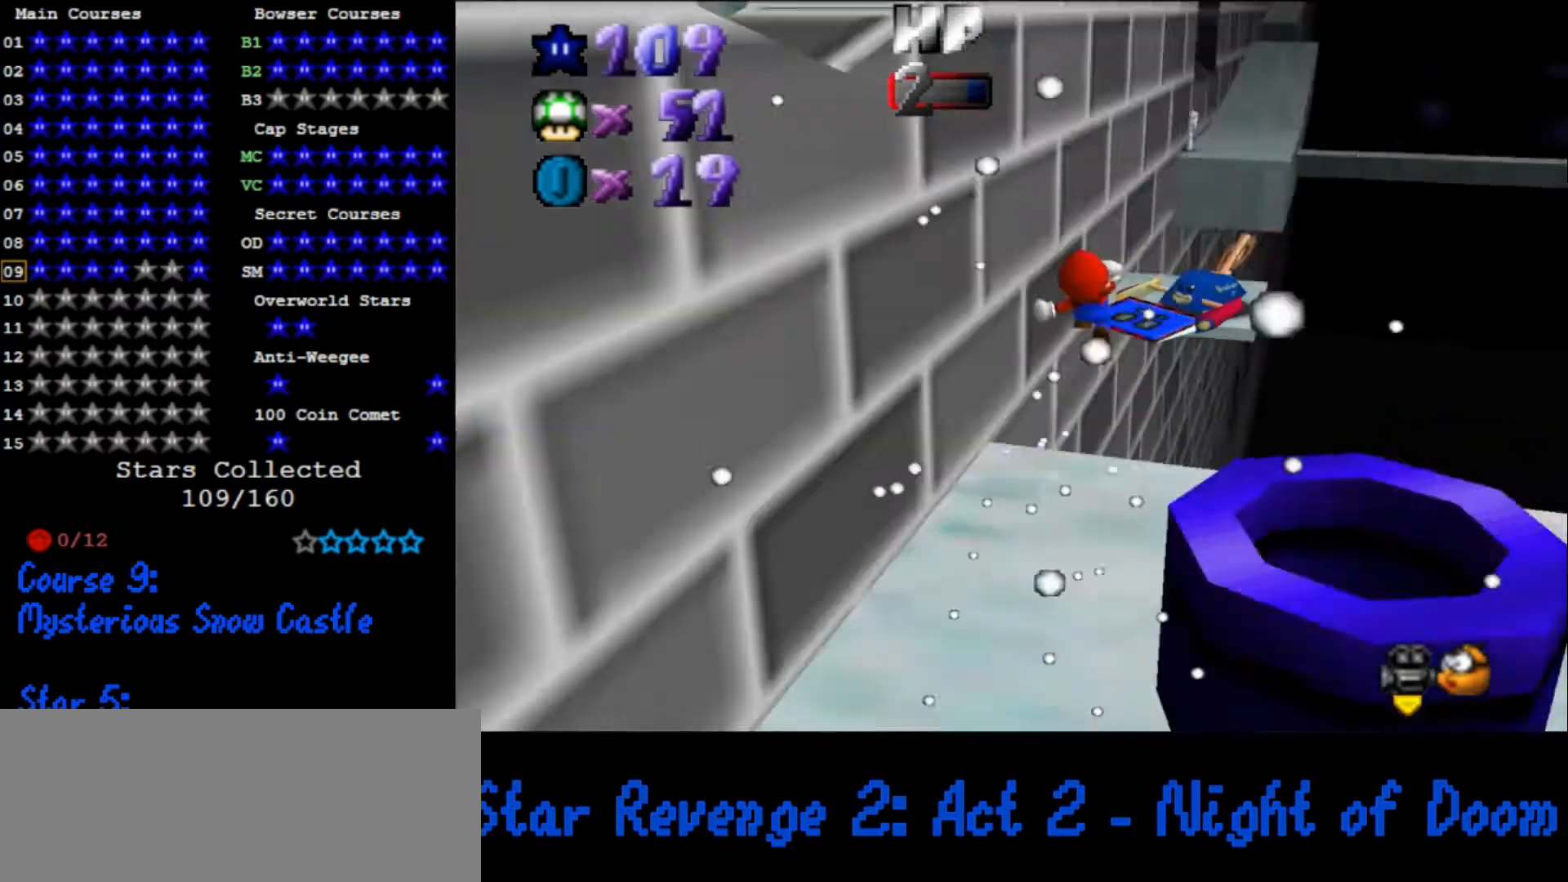
{"buttons": ["Z"], "left_stick": "left", "events": [[100, "C_DOWN", "up"], [100, "left_stick", "center"], [133, "C_RIGHT", "up"], [233, "left_stick", "down-left"], [400, "left_stick", "up-left"], [500, "left_stick", "left"]]}
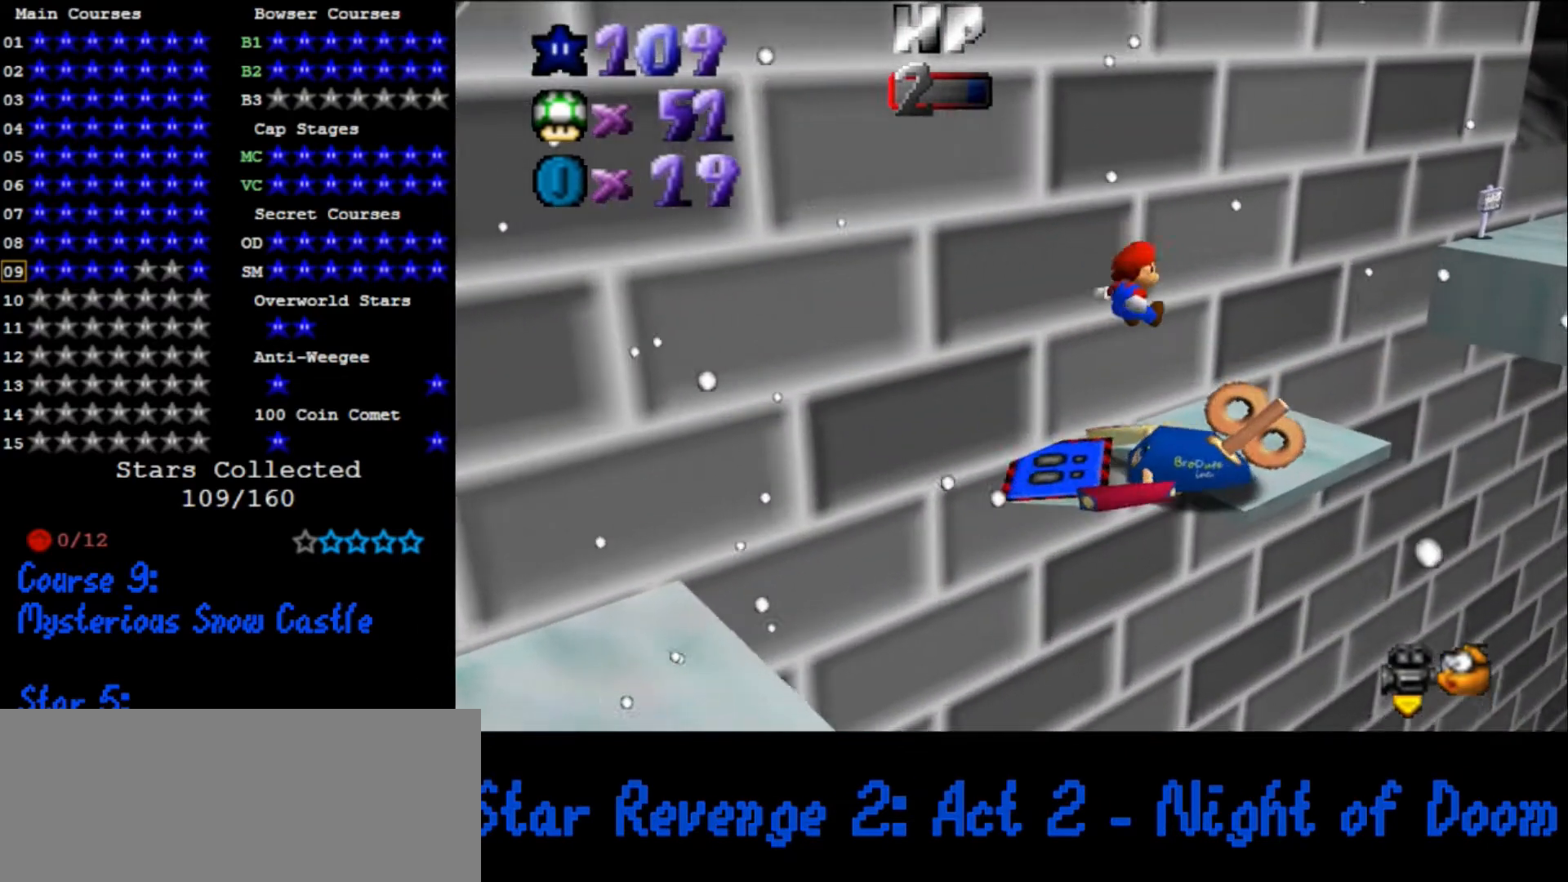
{"buttons": ["A", "Z"], "left_stick": "up-right", "events": [[33, "left_stick", "down-left"], [367, "left_stick", "up-right"], [400, "A", "down"], [433, "A", "up"], [500, "A", "down"]]}
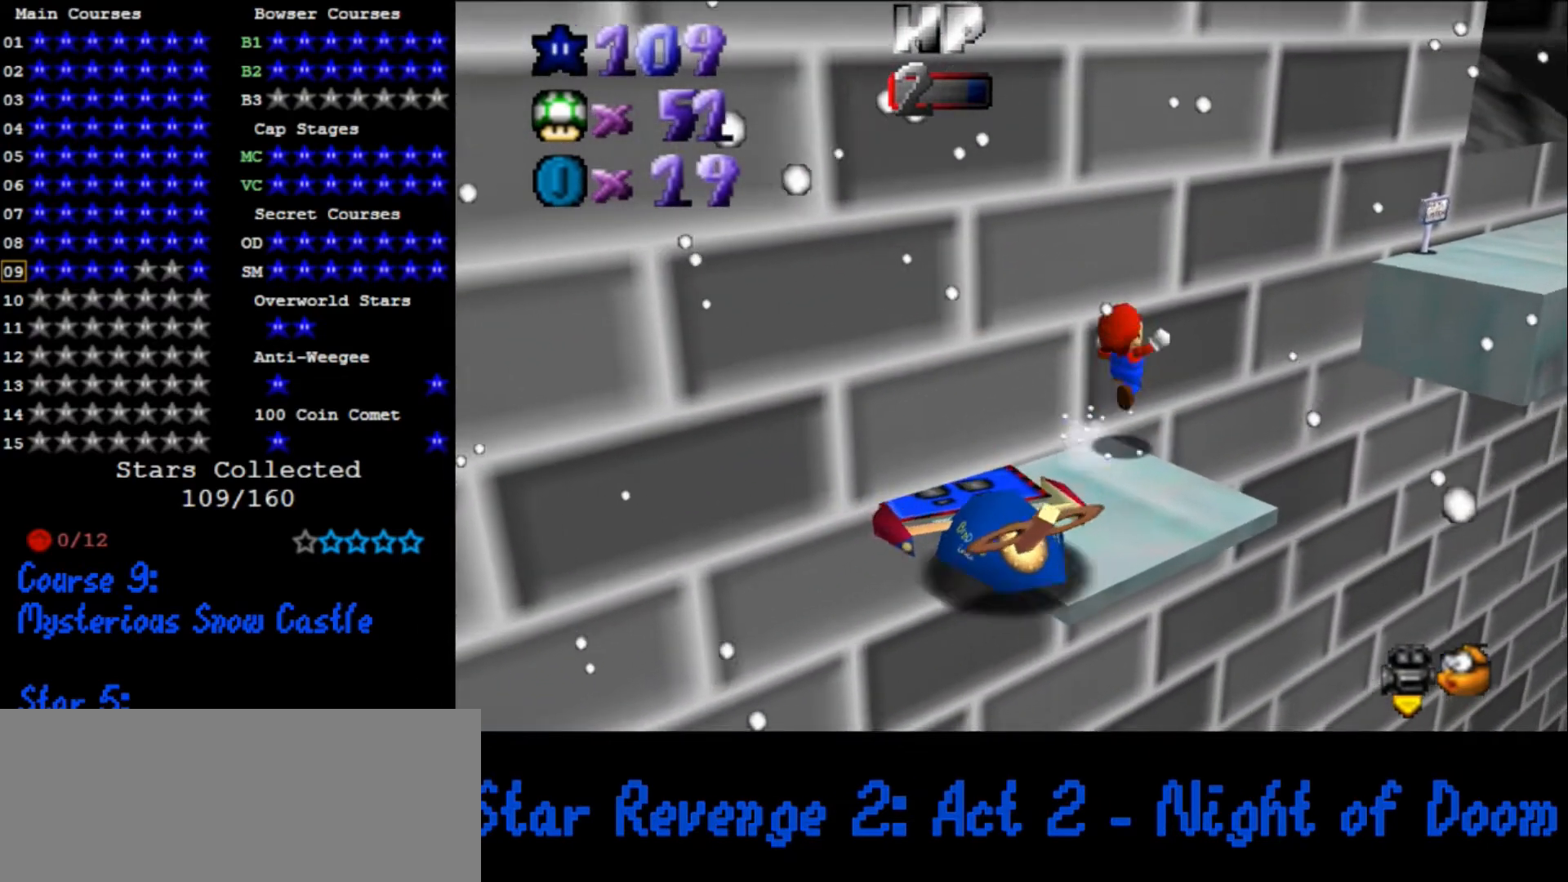
{"buttons": ["C_DOWN", "C_LEFT"], "left_stick": "up-right", "events": [[267, "A", "up"], [367, "Z", "up"], [467, "C_DOWN", "down"], [500, "C_LEFT", "down"]]}
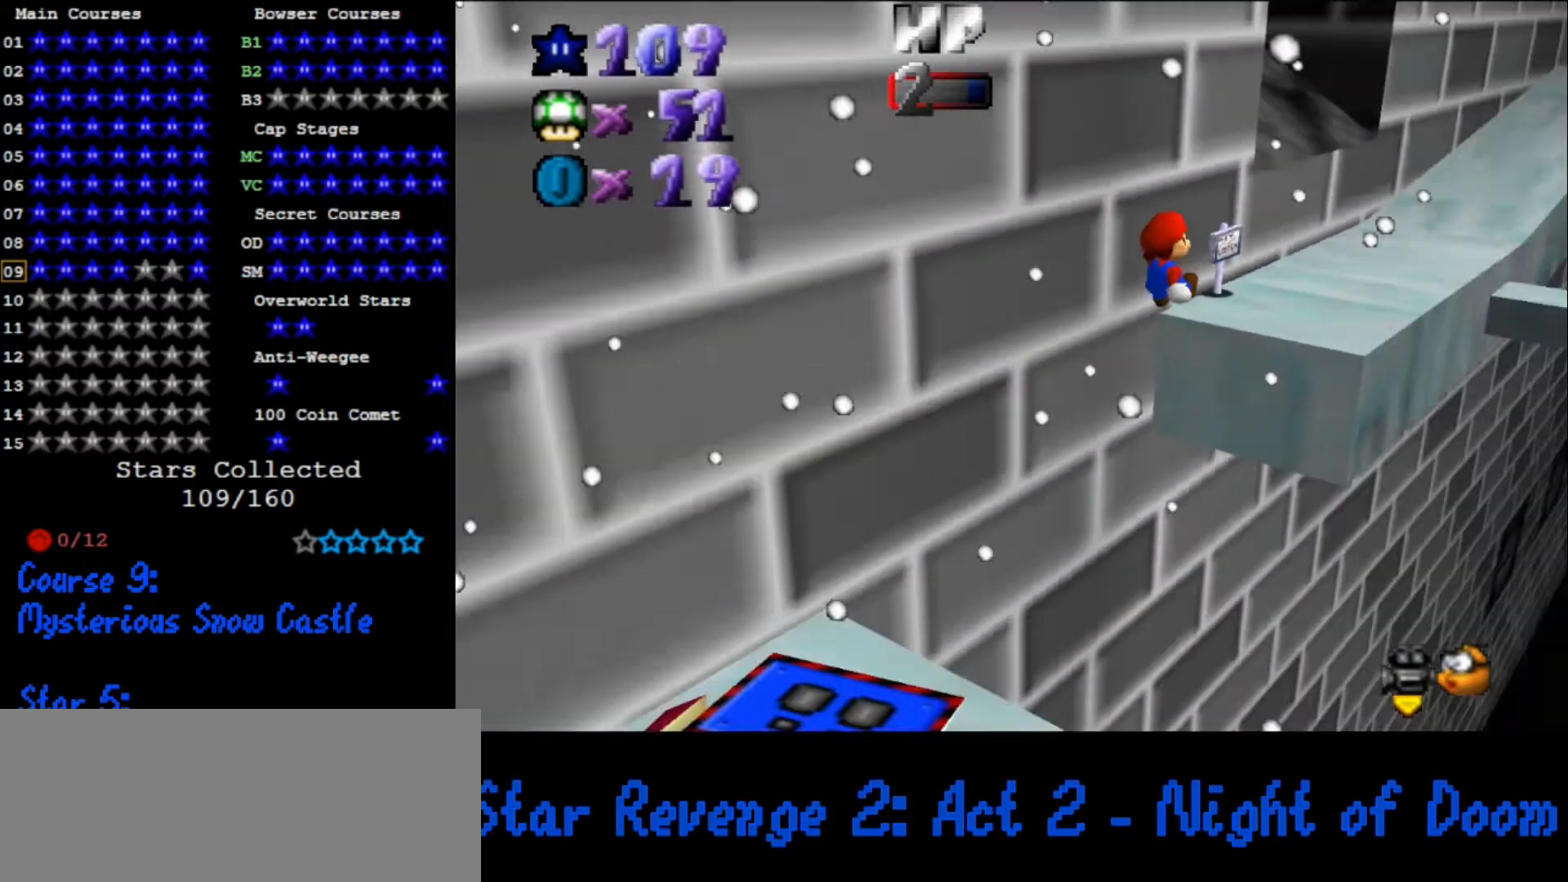
{"buttons": [], "left_stick": "up", "events": [[100, "C_DOWN", "up"], [133, "C_LEFT", "up"], [267, "left_stick", "up"]]}
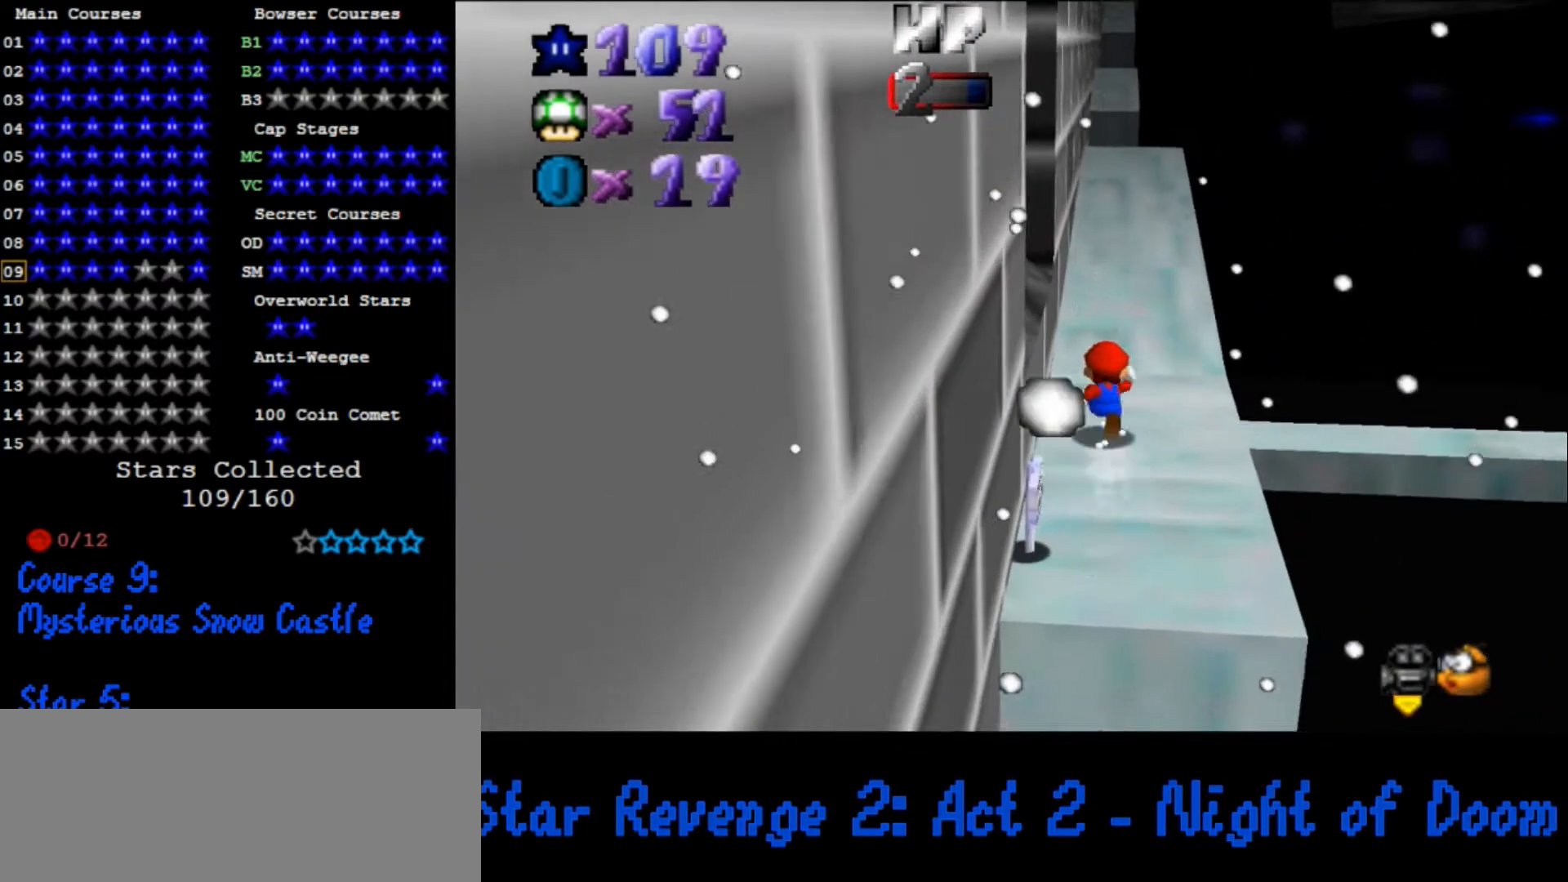
{"buttons": [], "left_stick": "up", "events": [[33, "B", "down"], [133, "B", "up"], [400, "A", "down"], [400, "B", "down"], [500, "A", "up"], [500, "B", "up"]]}
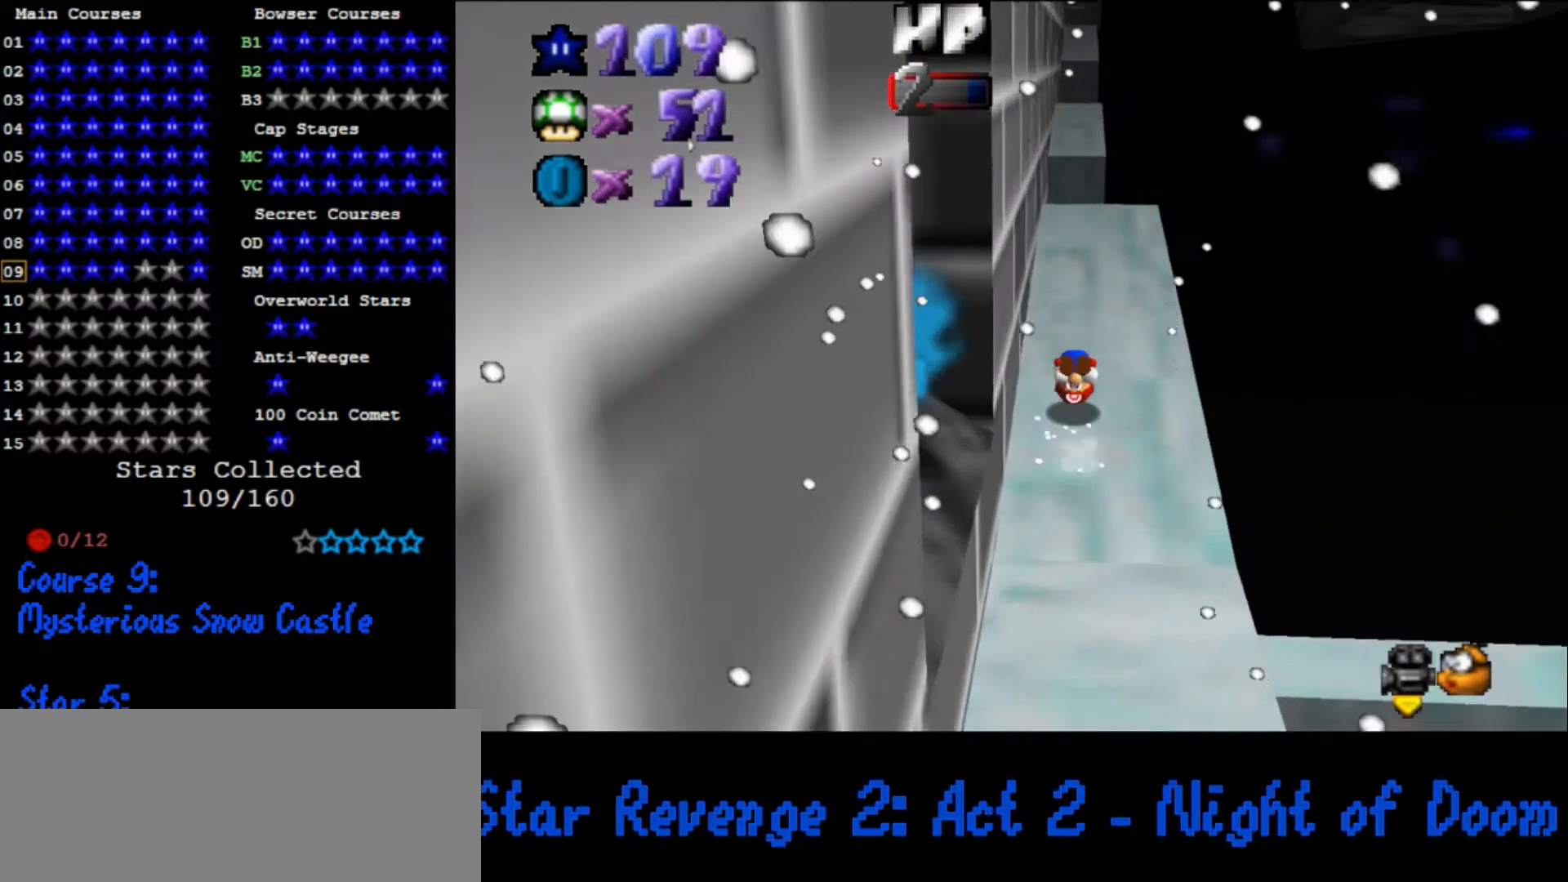
{"buttons": [], "left_stick": "up", "events": [[400, "A", "down"], [467, "A", "up"]]}
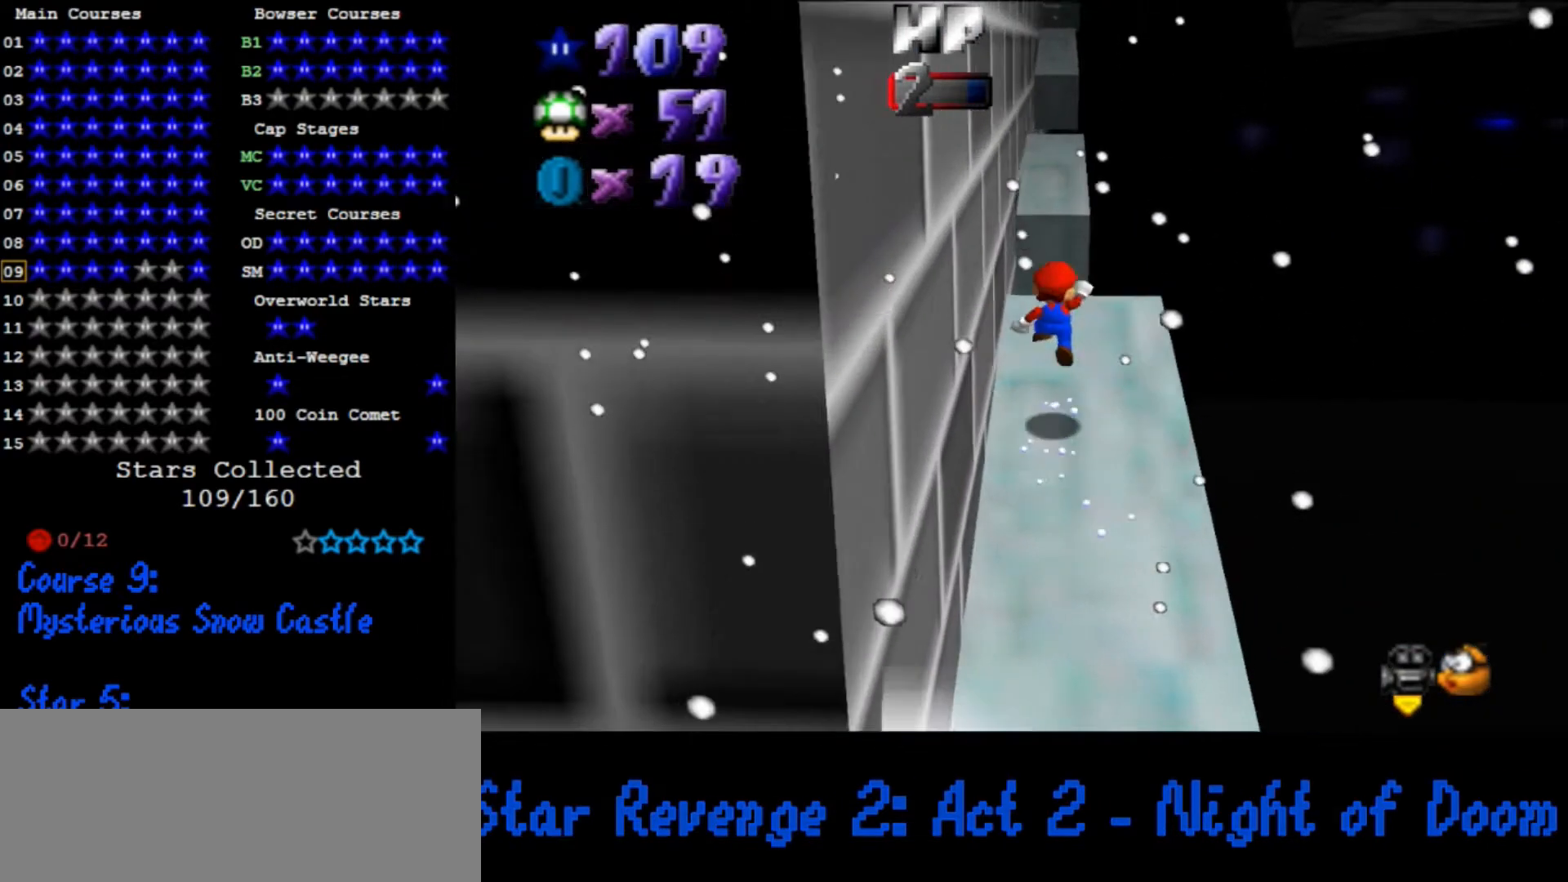
{"buttons": ["A"], "left_stick": "up-right", "events": [[133, "C_DOWN", "down"], [133, "C_RIGHT", "down"], [200, "C_DOWN", "up"], [200, "C_RIGHT", "up"], [233, "left_stick", "up-right"], [367, "A", "down"]]}
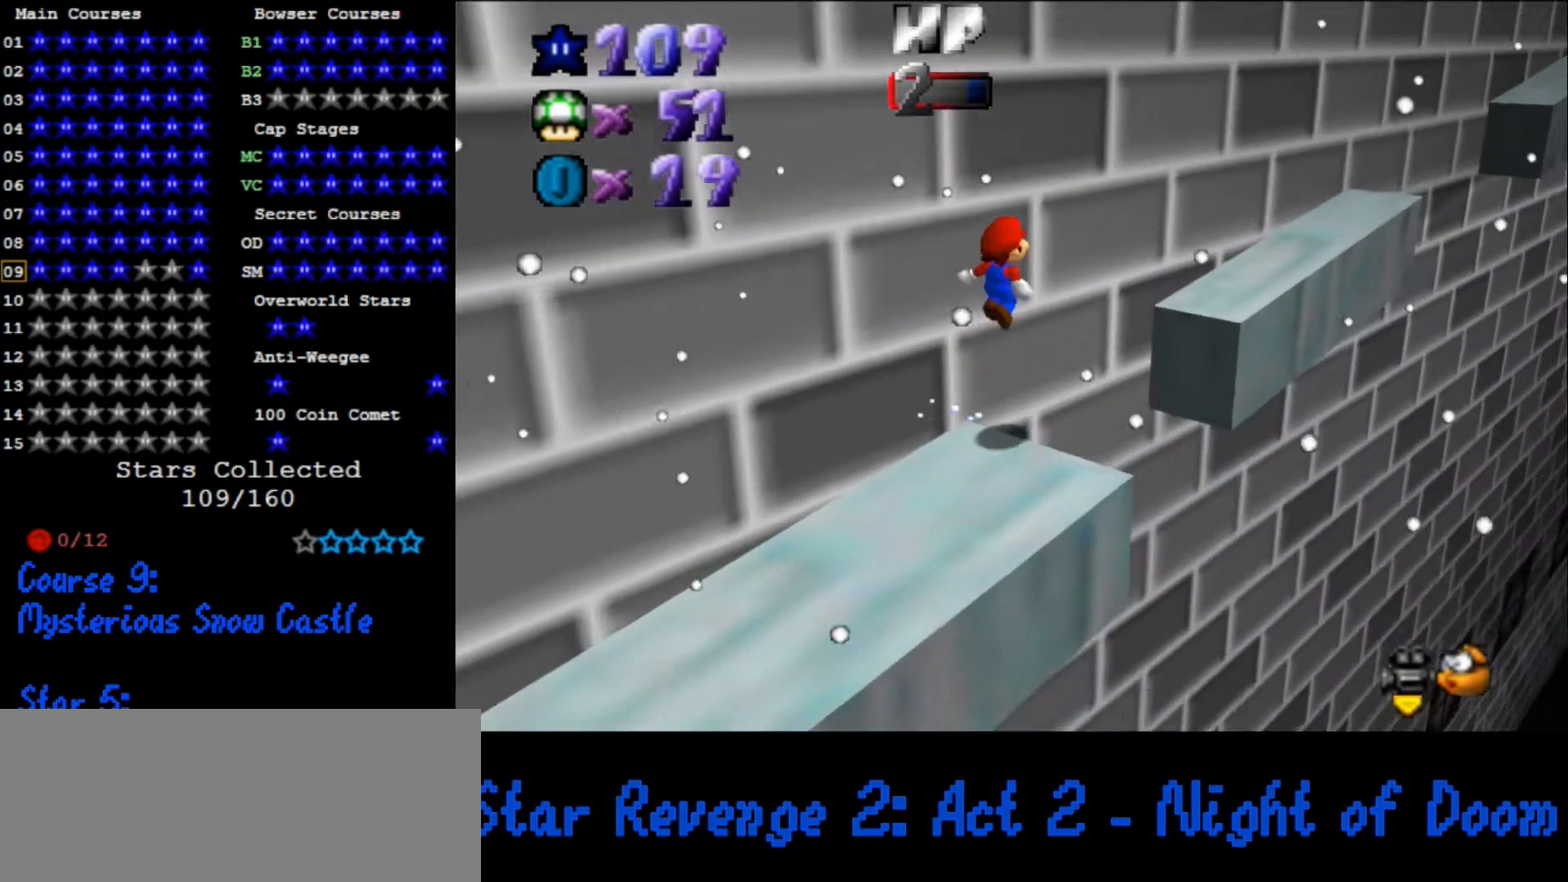
{"buttons": [], "left_stick": "up-right", "events": [[433, "A", "up"]]}
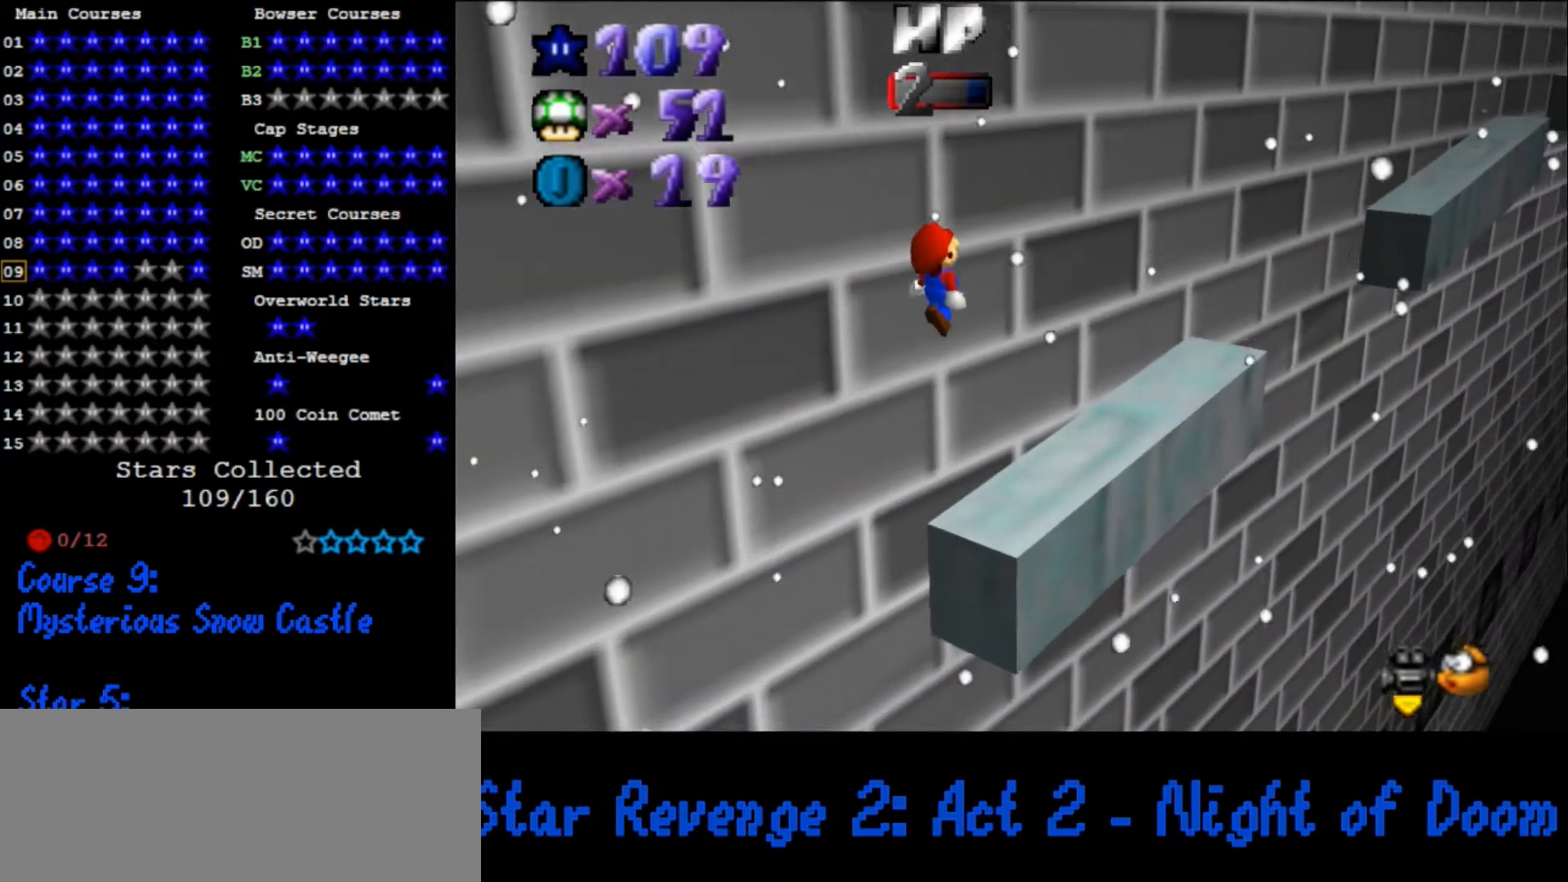
{"buttons": [], "left_stick": "up-right", "events": []}
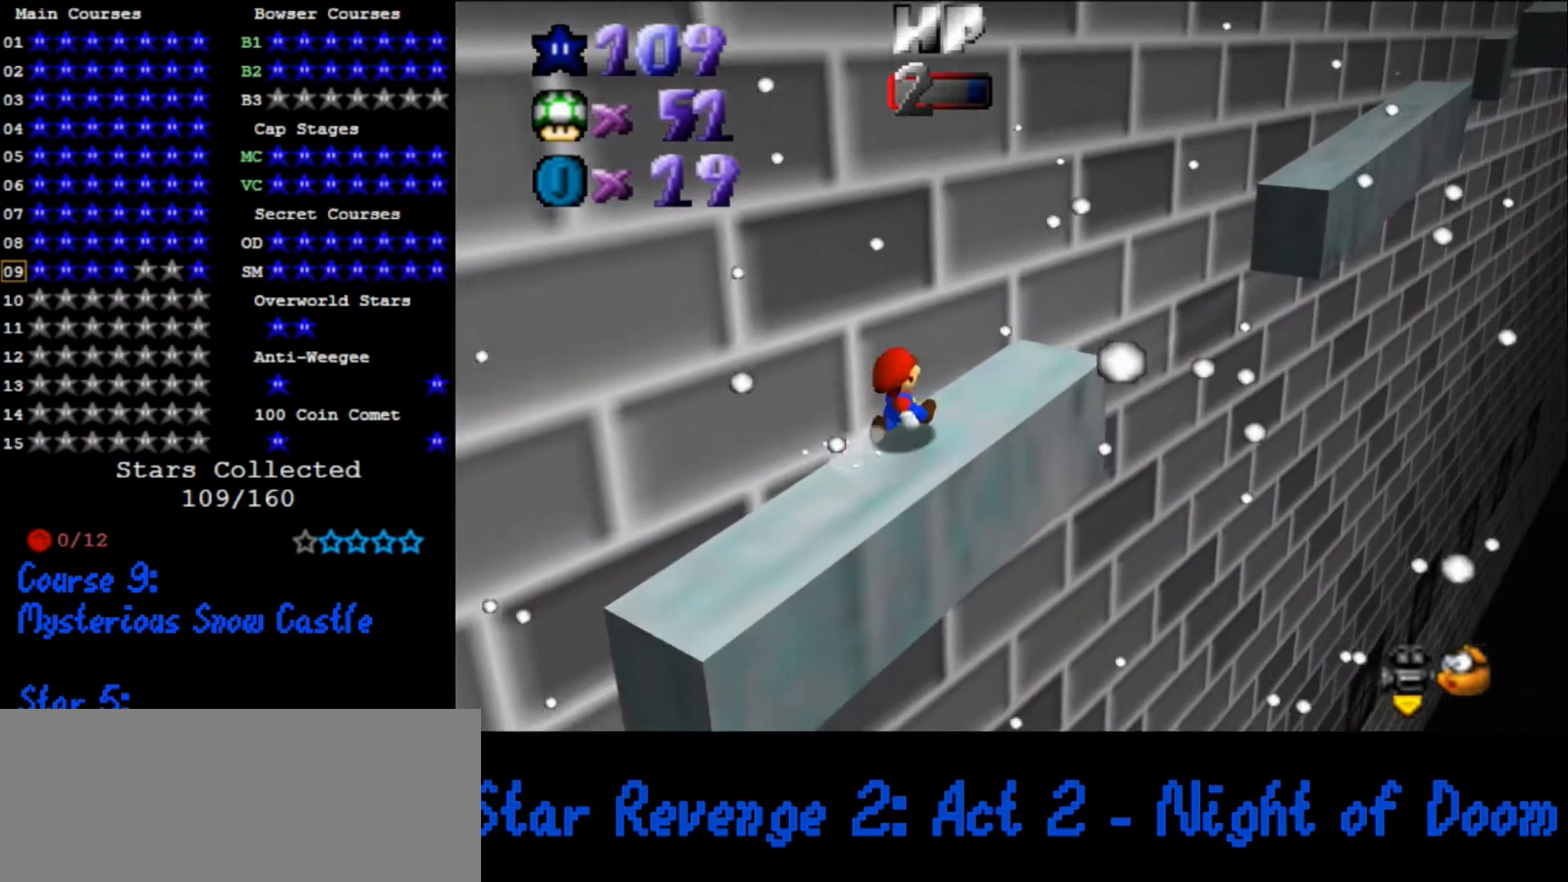
{"buttons": ["A"], "left_stick": "up-right", "events": [[233, "Z", "down"], [300, "A", "down"], [500, "Z", "up"]]}
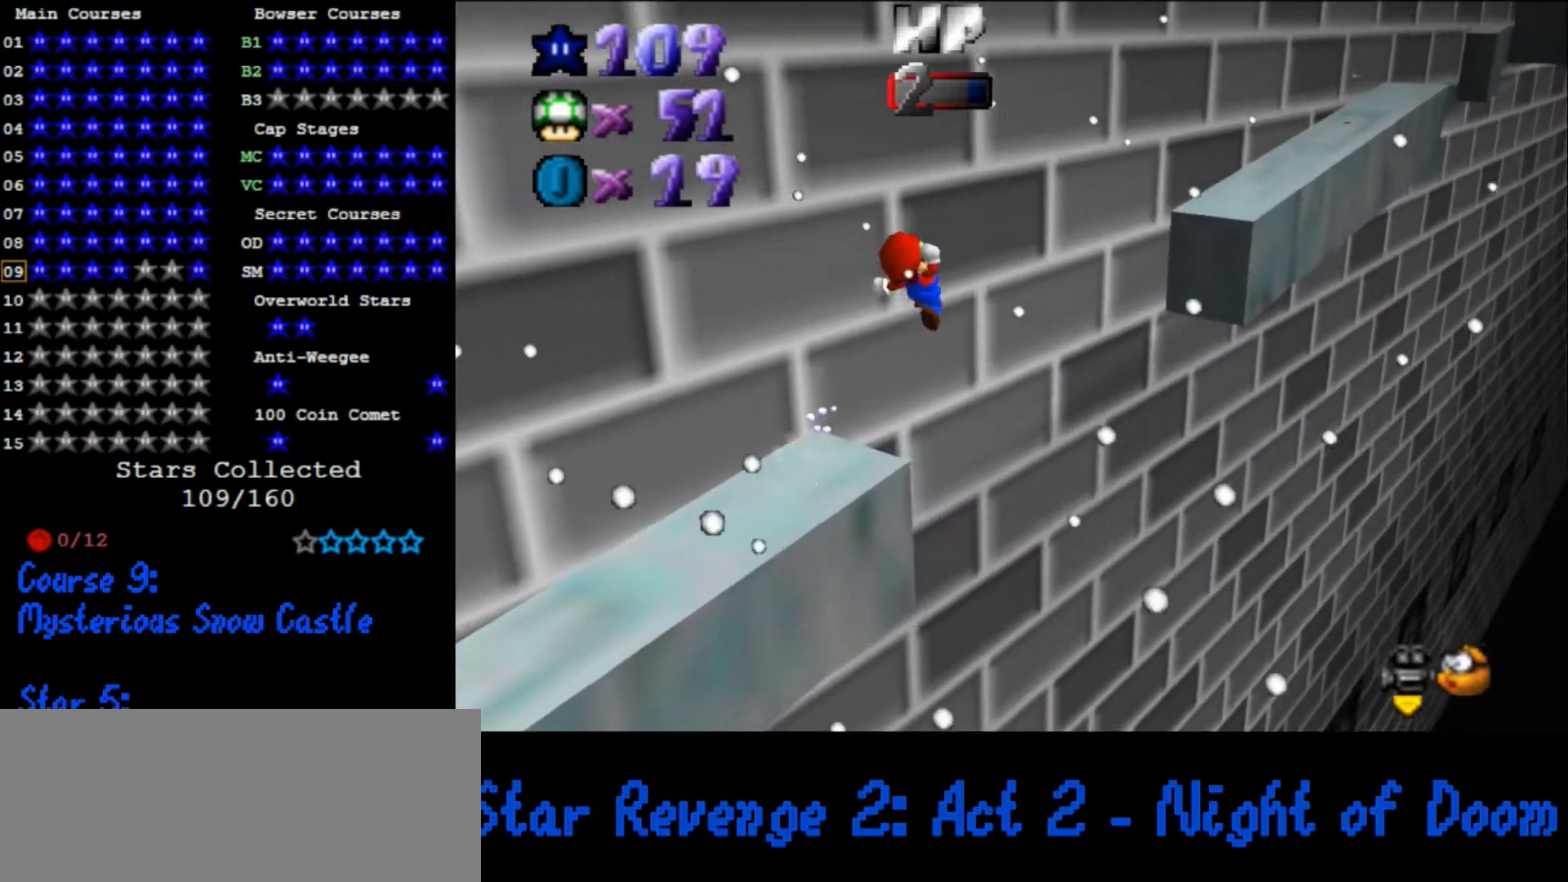
{"buttons": [], "left_stick": "up-right", "events": [[100, "A", "up"], [267, "C_DOWN", "down"], [300, "C_LEFT", "down"], [500, "C_DOWN", "up"], [500, "C_LEFT", "up"]]}
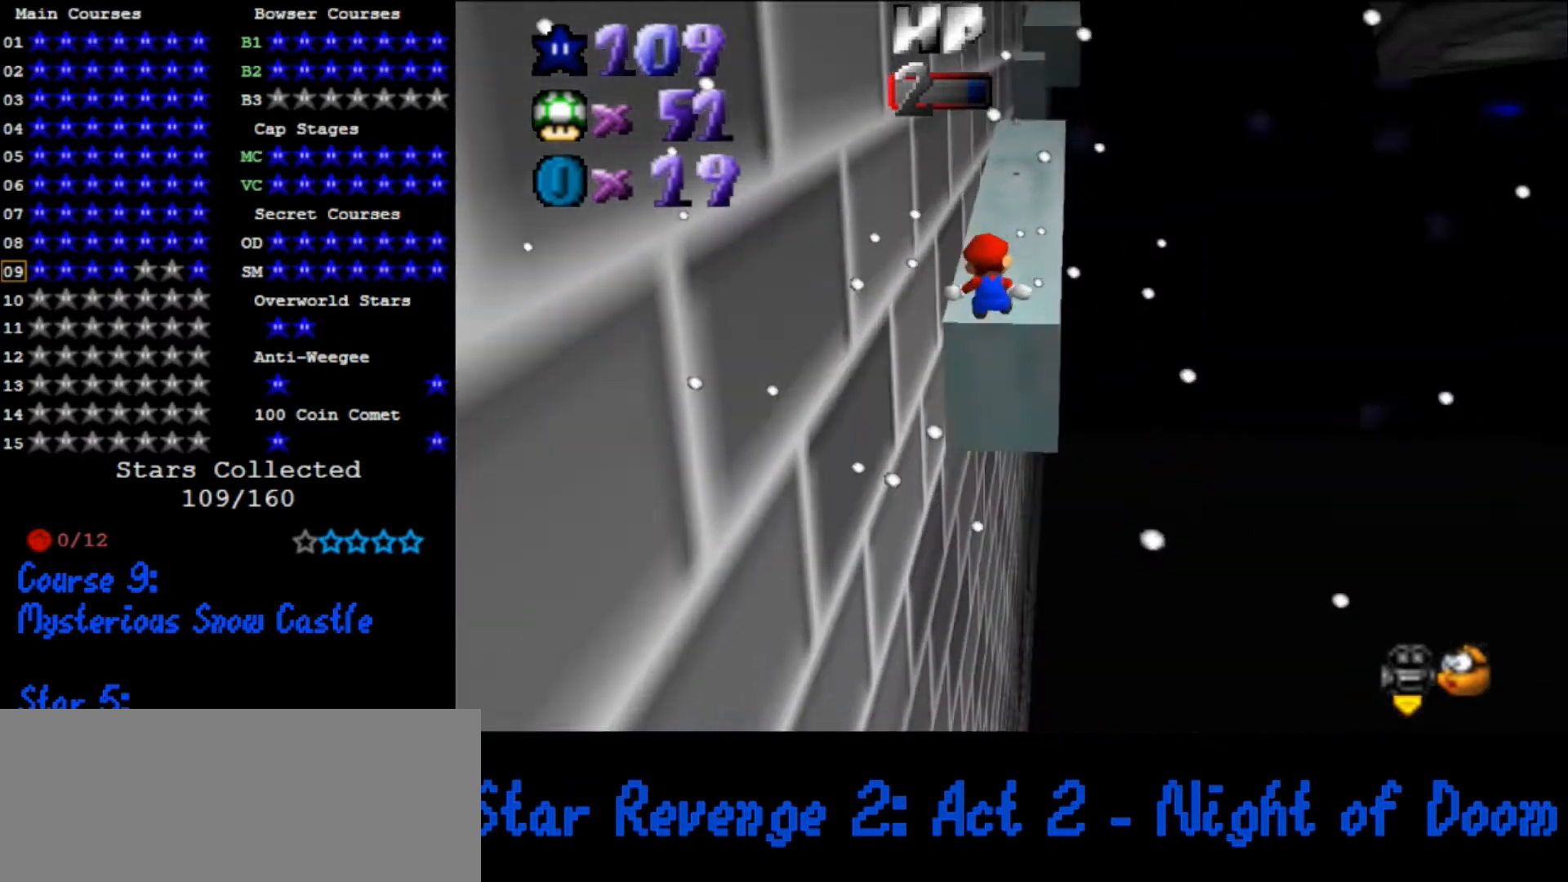
{"buttons": ["A"], "left_stick": "up", "events": [[100, "left_stick", "up"], [400, "A", "down"]]}
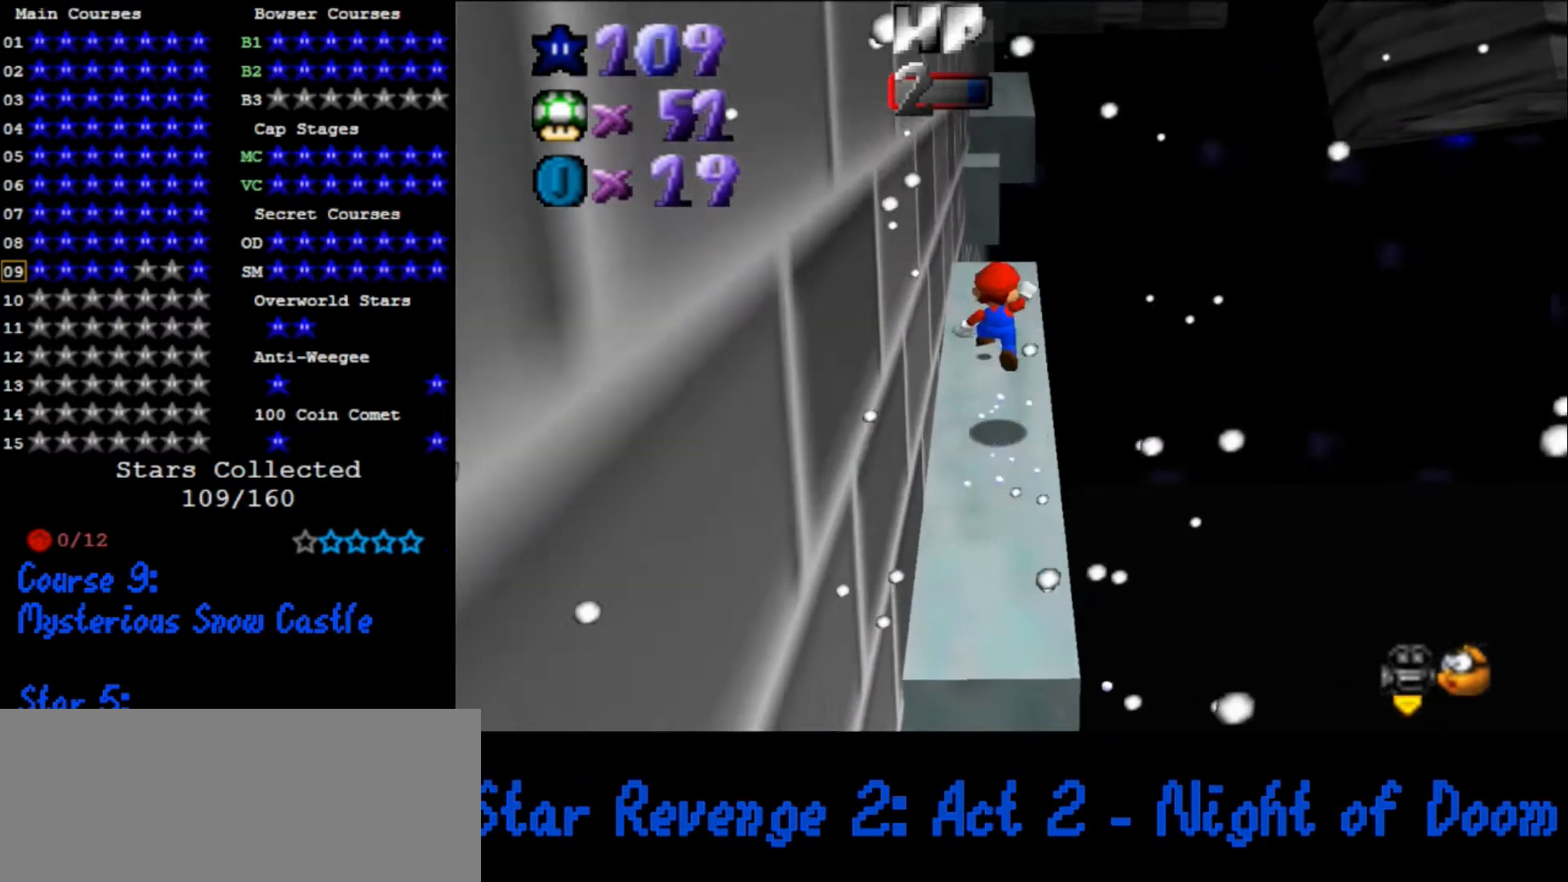
{"buttons": [], "left_stick": "up", "events": [[167, "A", "up"], [200, "left_stick", "up-left"], [500, "left_stick", "up"]]}
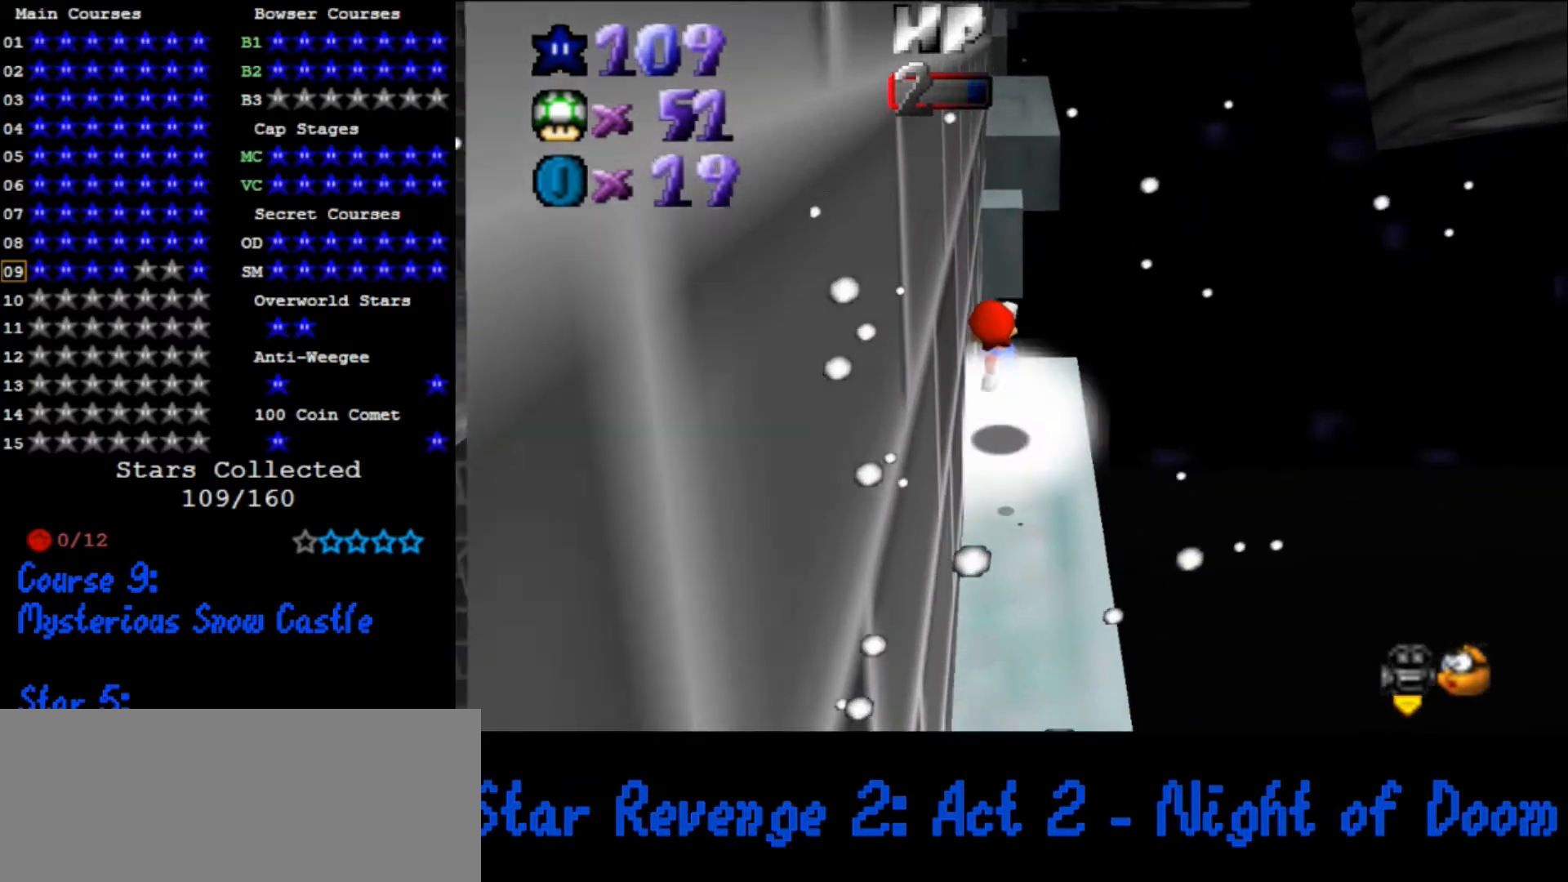
{"buttons": ["A"], "left_stick": "up", "events": [[200, "A", "down"]]}
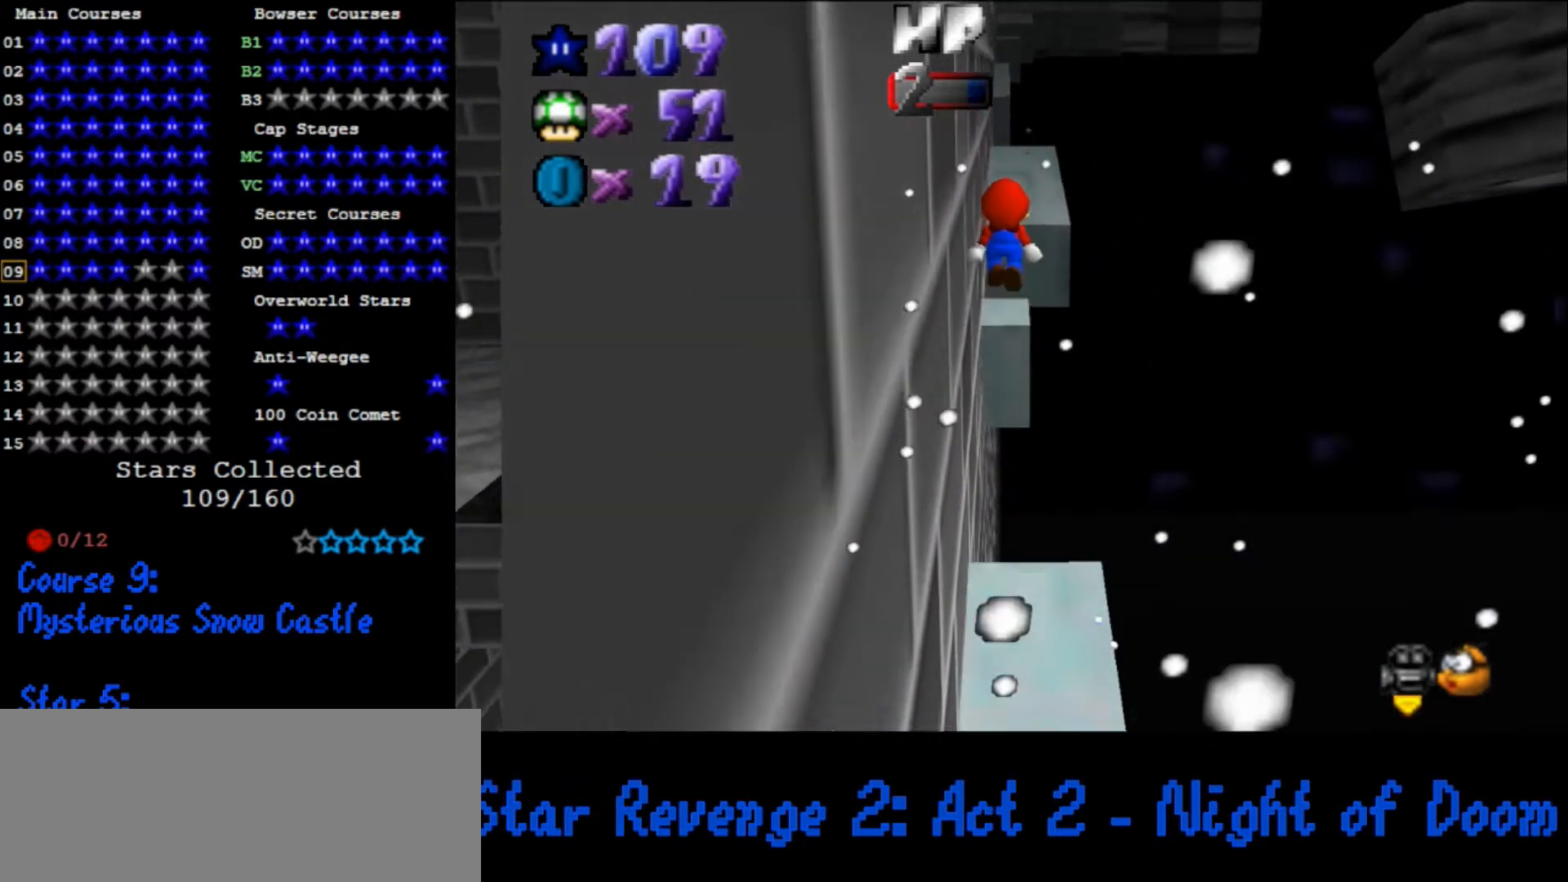
{"buttons": [], "left_stick": "up", "events": [[200, "A", "up"], [233, "left_stick", "down"], [333, "B", "down"], [367, "B", "up"], [367, "left_stick", "center"], [467, "left_stick", "up"]]}